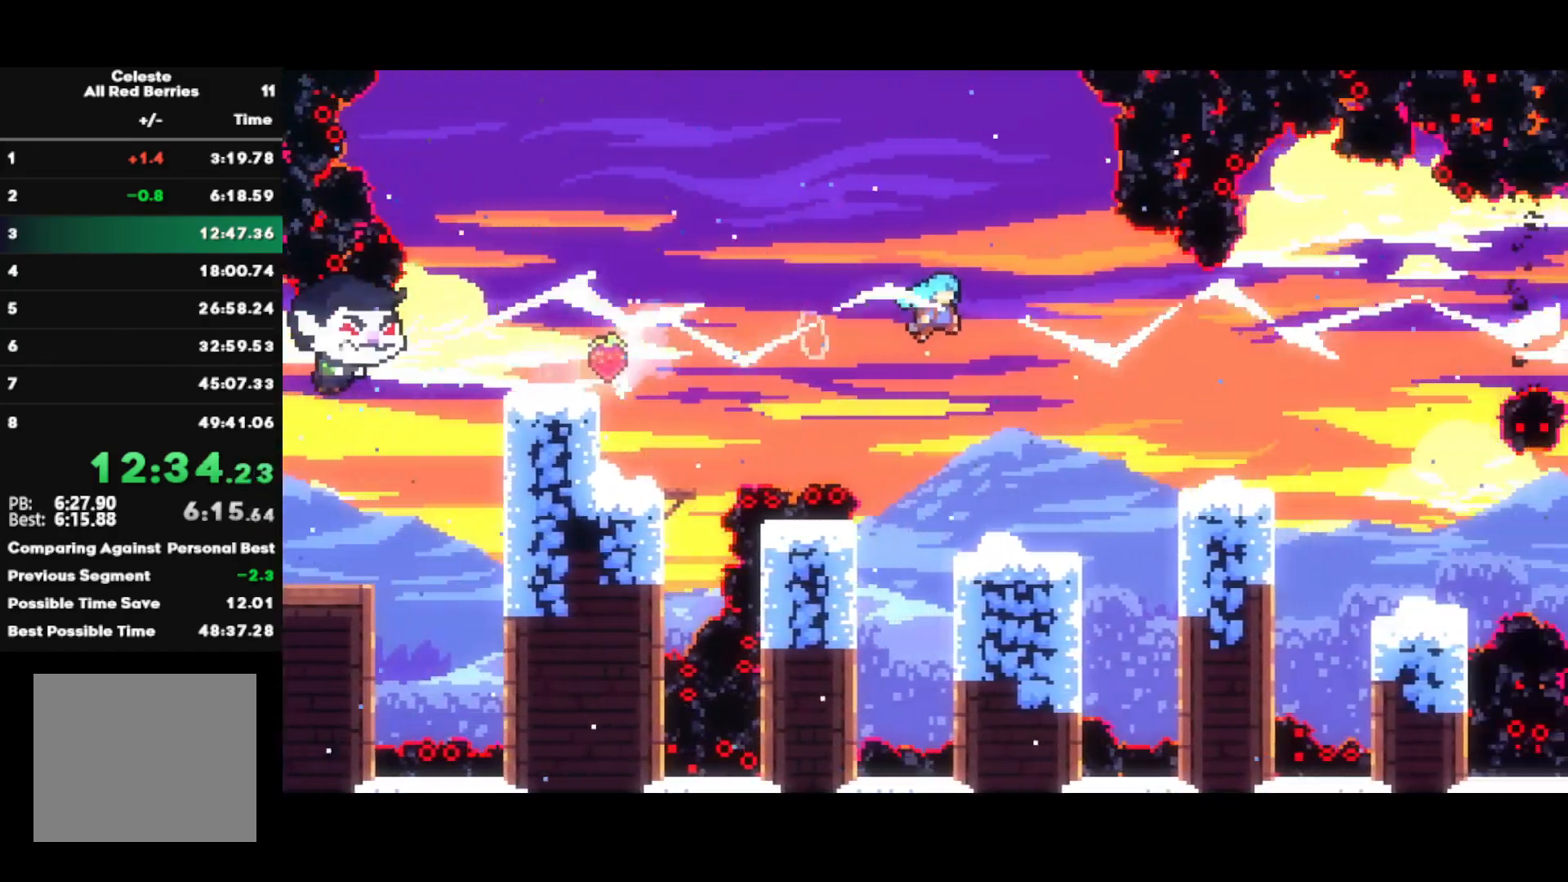
Gameplay with a controller (PlayStation layout); each line is a JSON object with the inputs held at the frame after it. "events" lists button and stick changes between this image and that frame as [ms after this image, input, new state], when the widget could be followed in between.
{"buttons": [], "left_stick": "right", "right_stick": "center", "events": [[17, "CROSS", "up"], [367, "CIRCLE", "down"], [450, "CIRCLE", "up"]]}
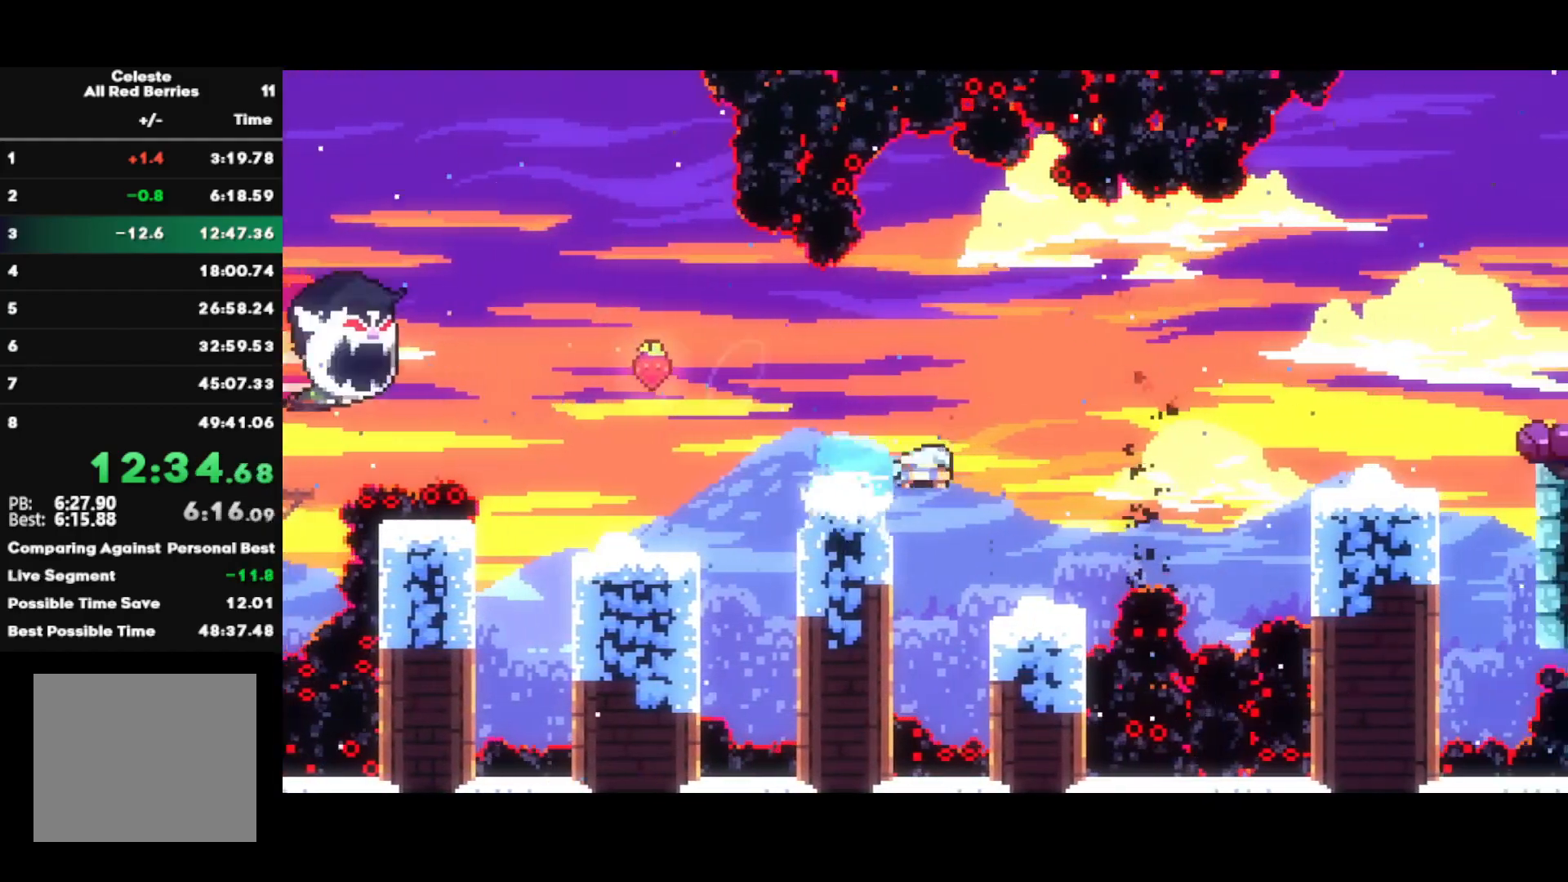
{"buttons": [], "left_stick": "right", "right_stick": "center", "events": [[17, "CROSS", "down"], [267, "CROSS", "up"]]}
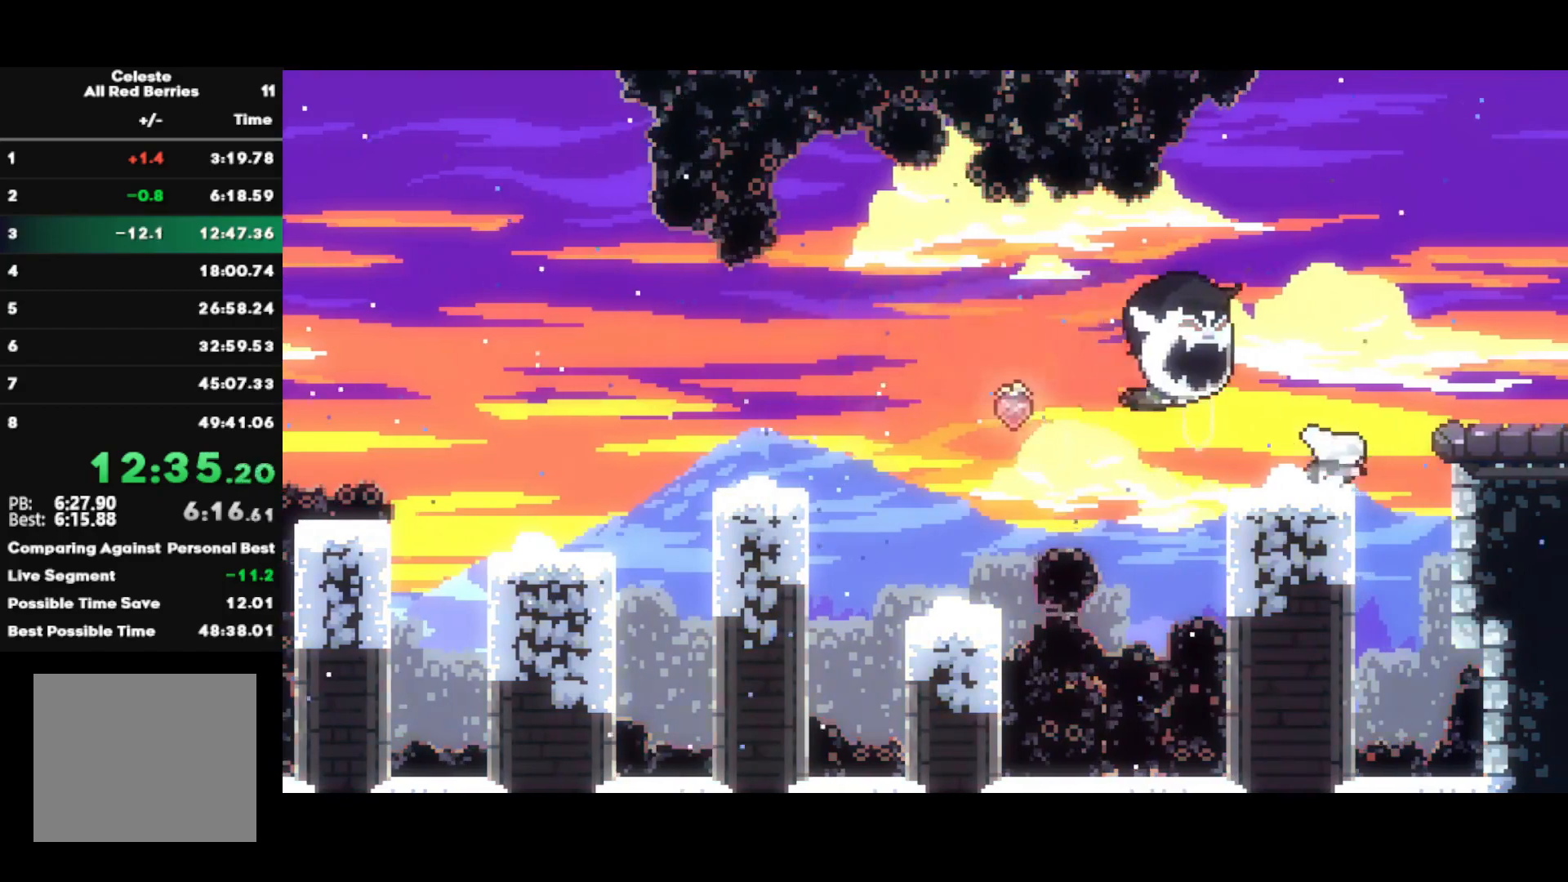
{"buttons": ["L1"], "left_stick": "right", "right_stick": "center", "events": [[167, "R1", "down"], [183, "CROSS", "down"], [267, "L1", "down"], [283, "CROSS", "up"], [333, "CROSS", "down"], [450, "CROSS", "up"], [450, "R1", "up"]]}
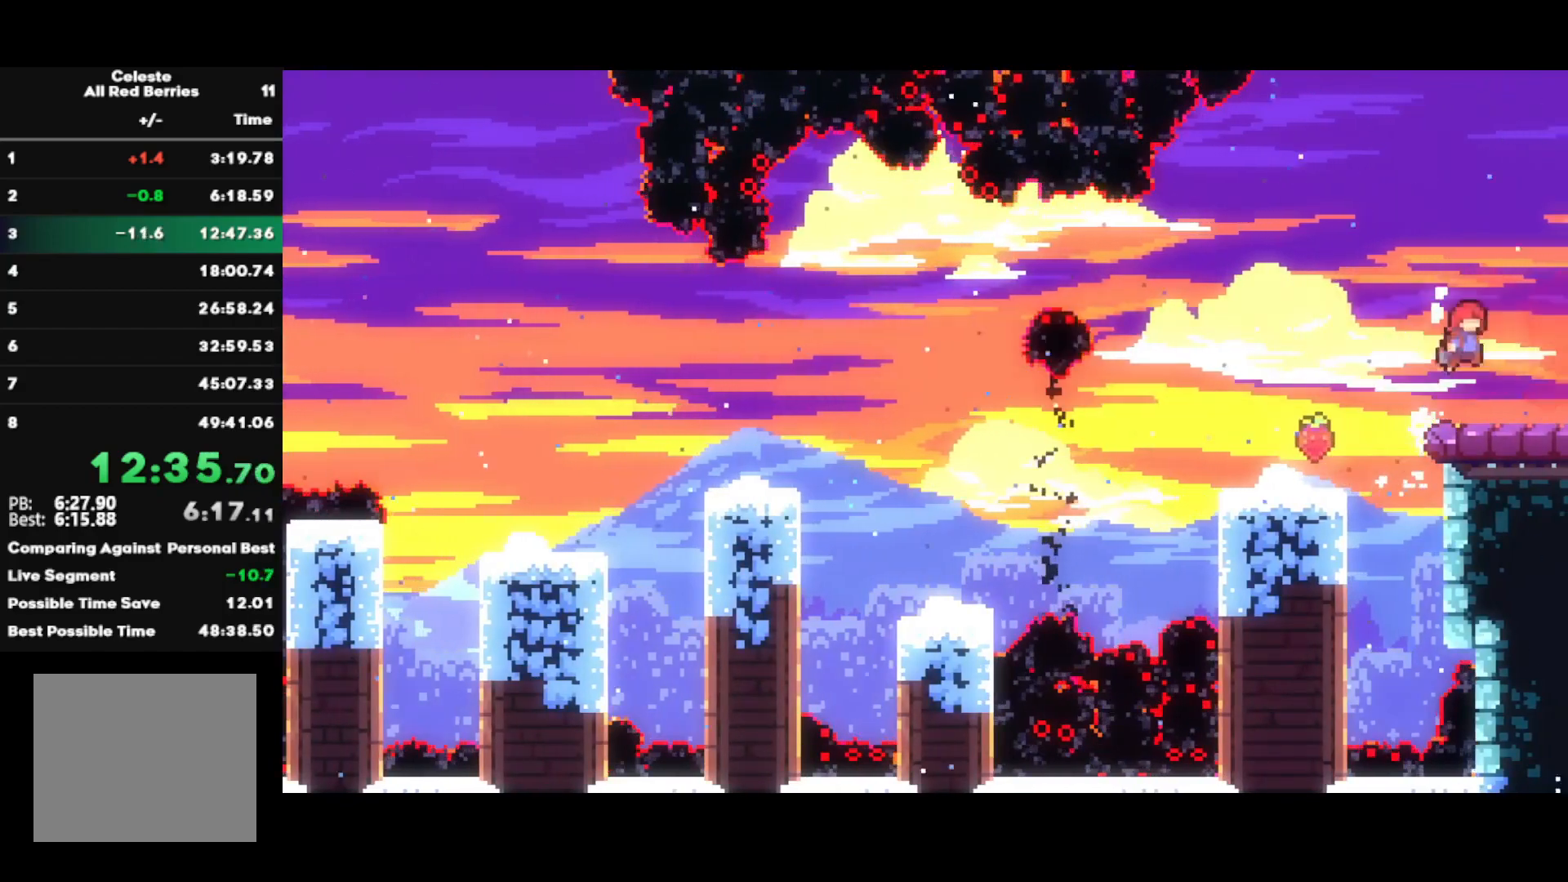
{"buttons": [], "left_stick": "center", "right_stick": "center", "events": [[17, "SQUARE", "down"], [67, "L1", "up"], [133, "SQUARE", "up"], [217, "left_stick", "center"]]}
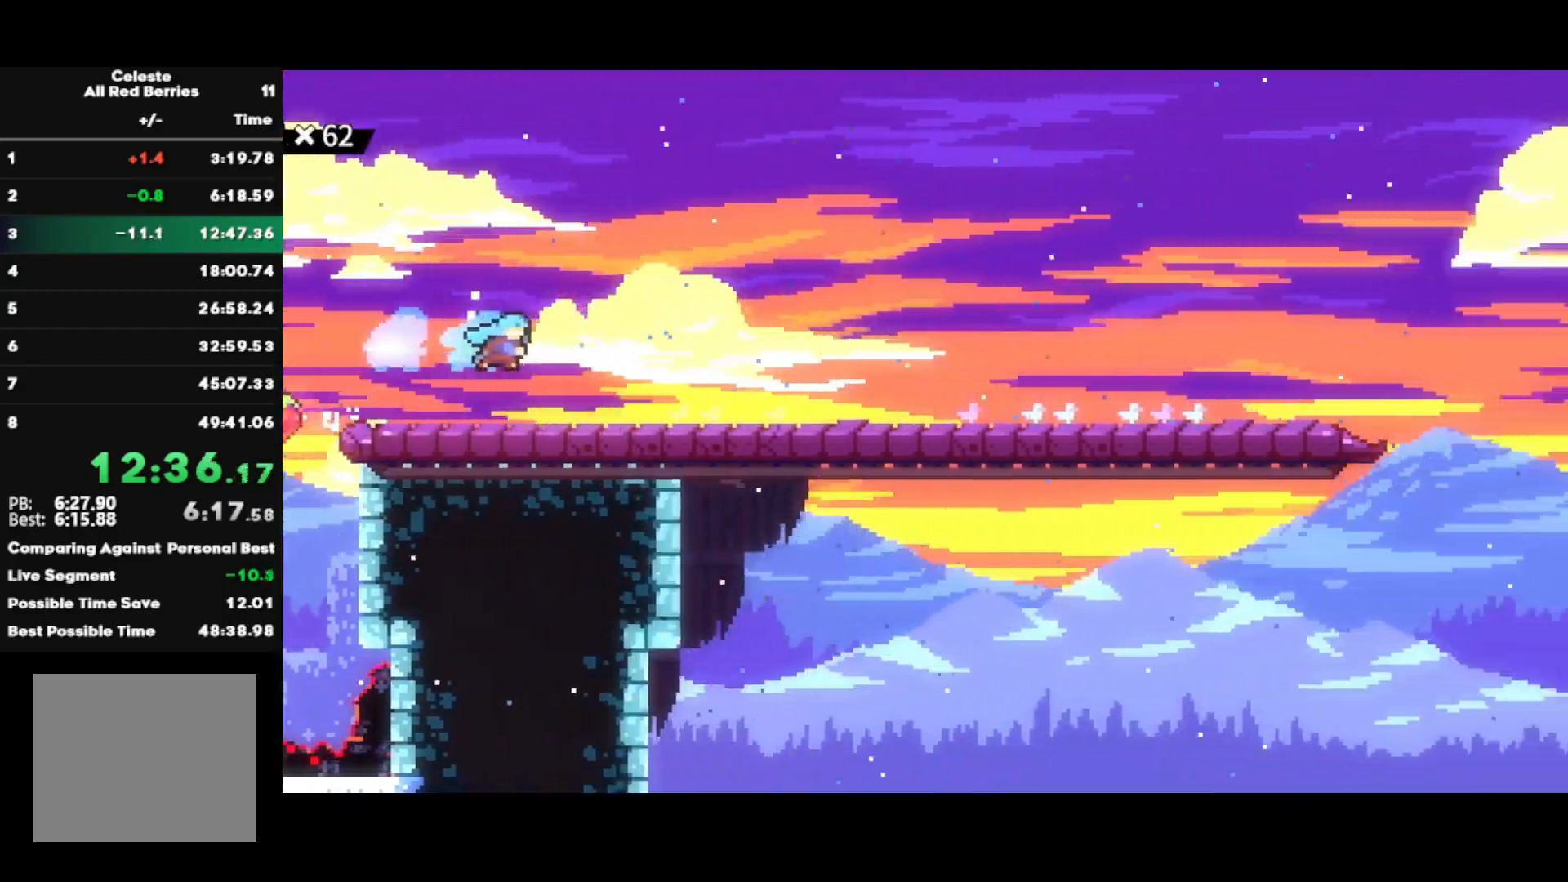
{"buttons": ["L1"], "left_stick": "center", "right_stick": "center", "events": [[400, "TRIANGLE", "down"], [433, "L1", "down"], [467, "TRIANGLE", "up"]]}
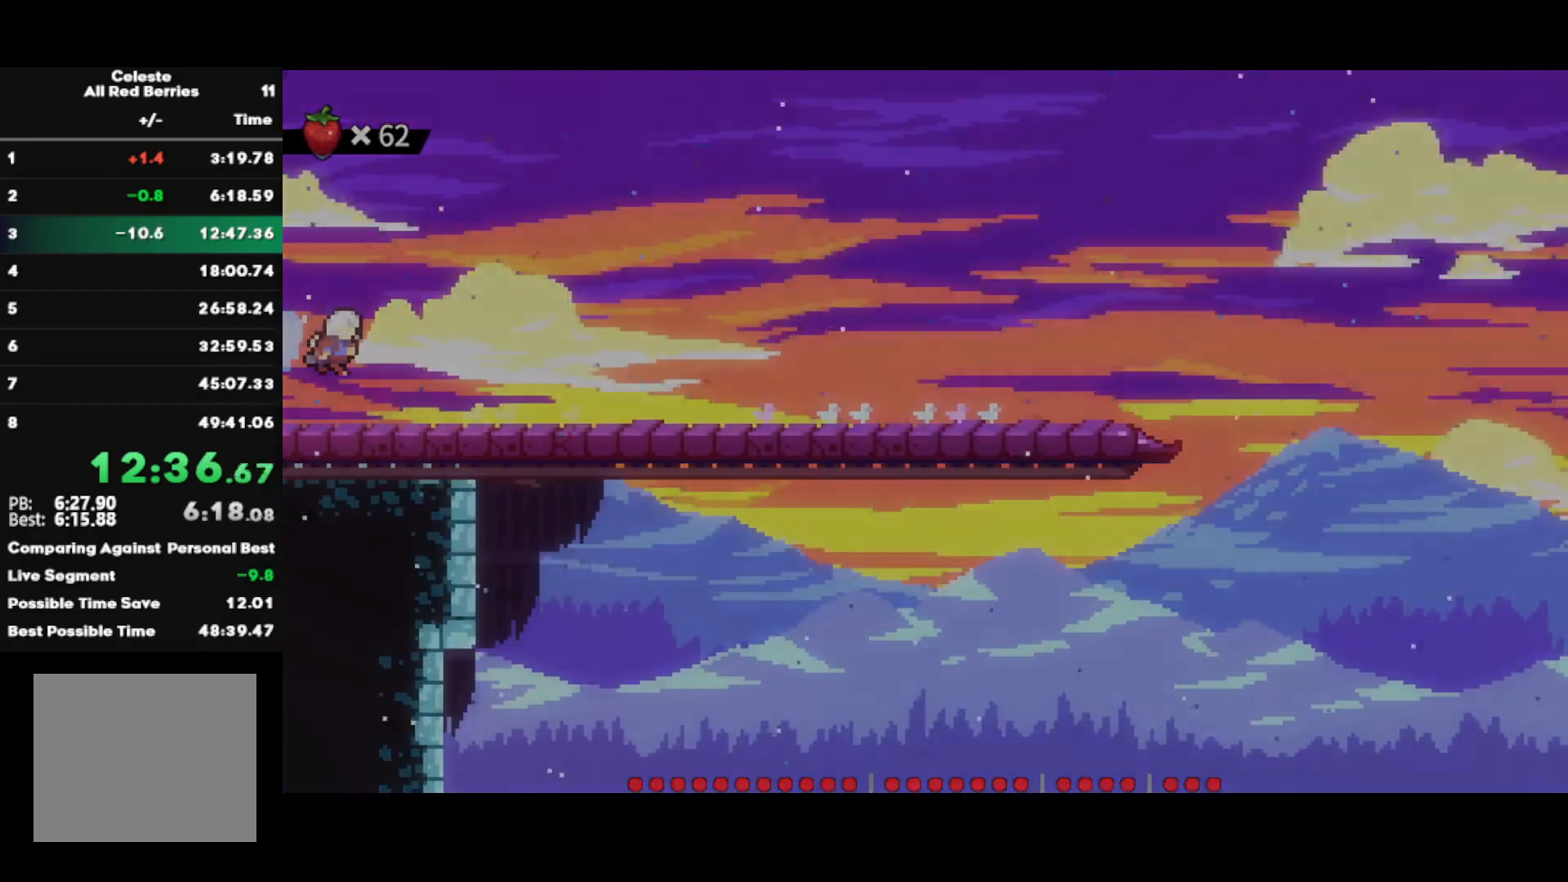
{"buttons": [], "left_stick": "center", "right_stick": "center", "events": [[17, "L1", "up"]]}
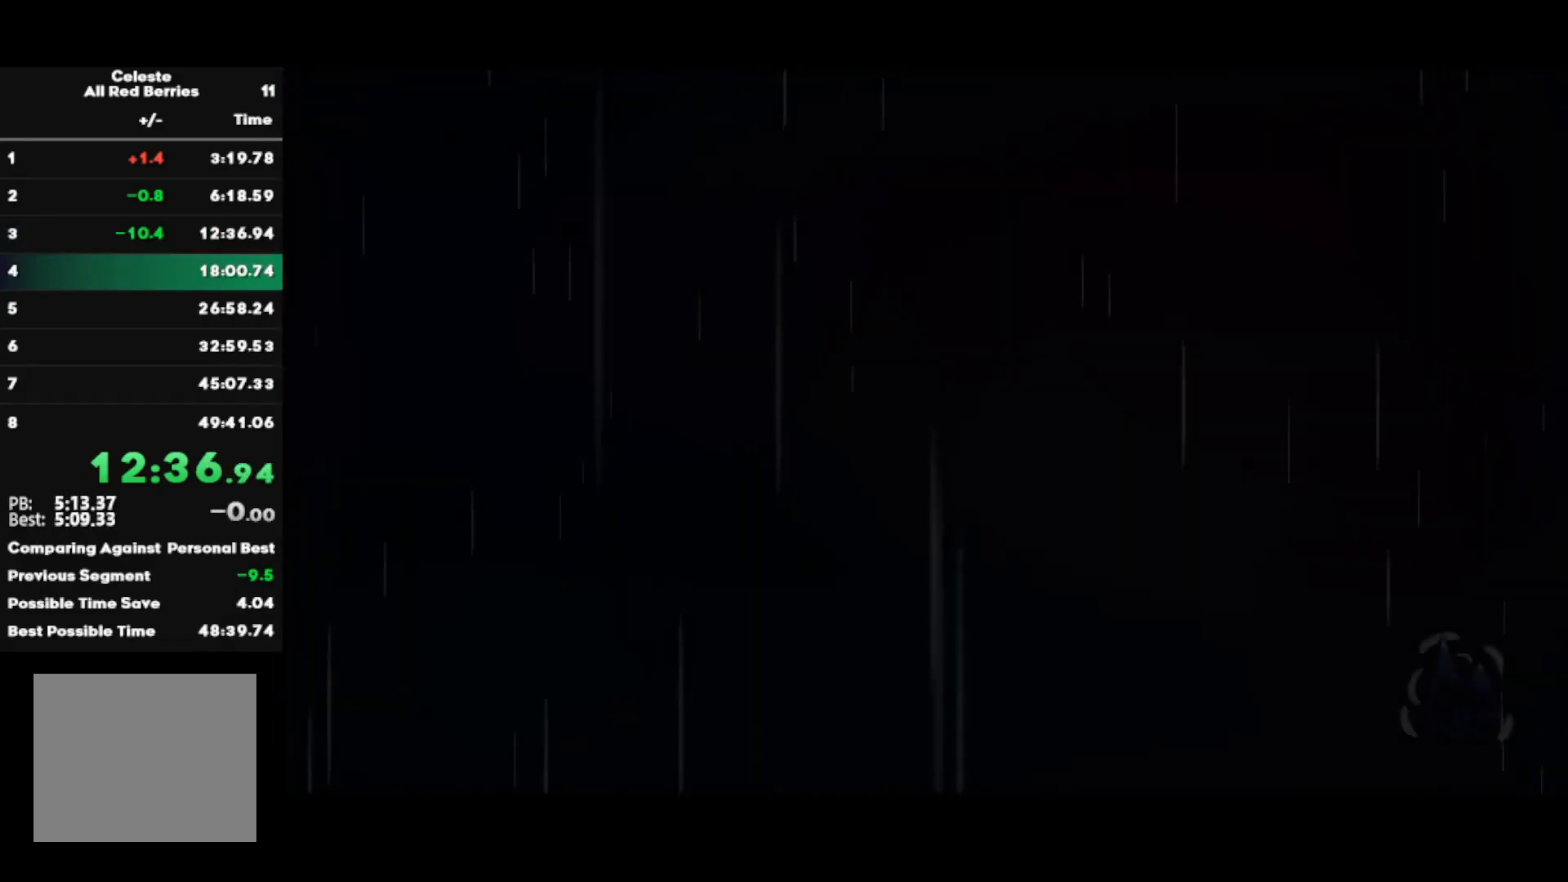
{"buttons": [], "left_stick": "center", "right_stick": "center", "events": []}
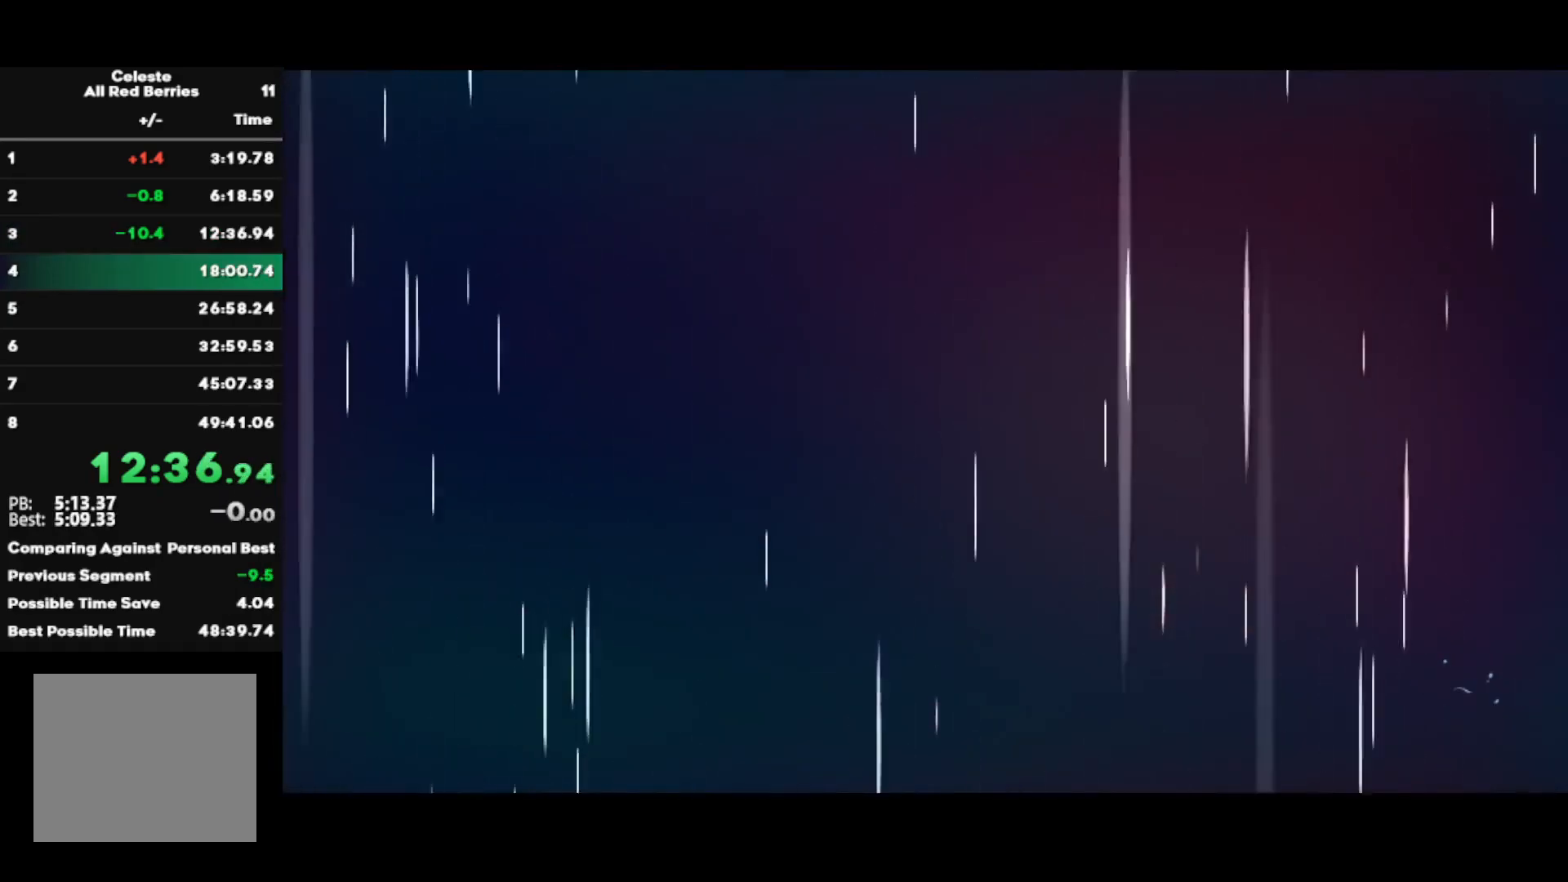
{"buttons": [], "left_stick": "center", "right_stick": "center", "events": []}
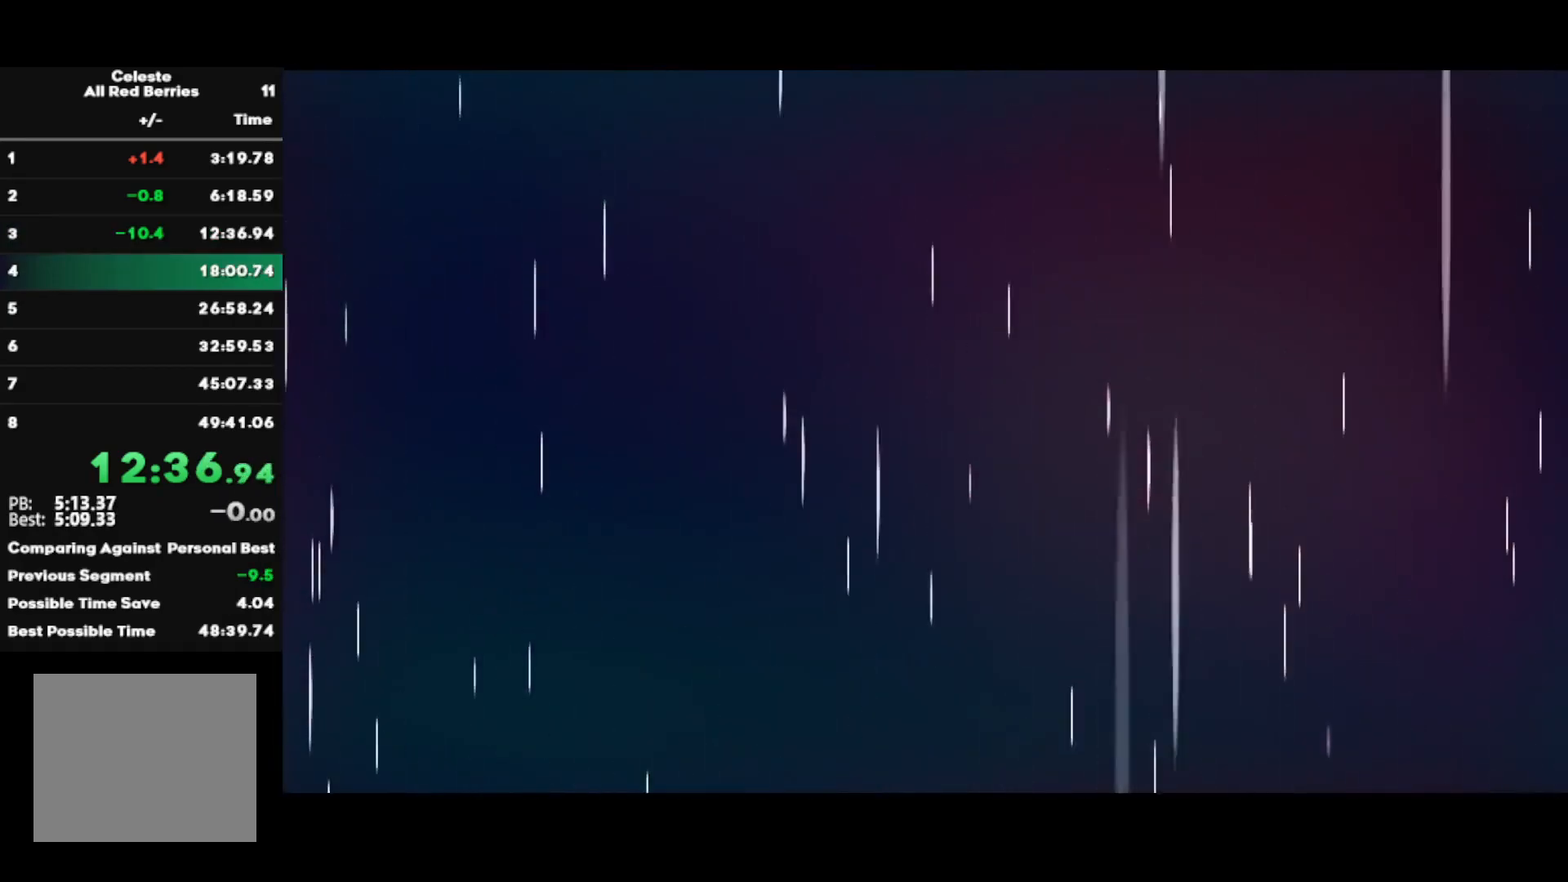
{"buttons": [], "left_stick": "center", "right_stick": "center", "events": []}
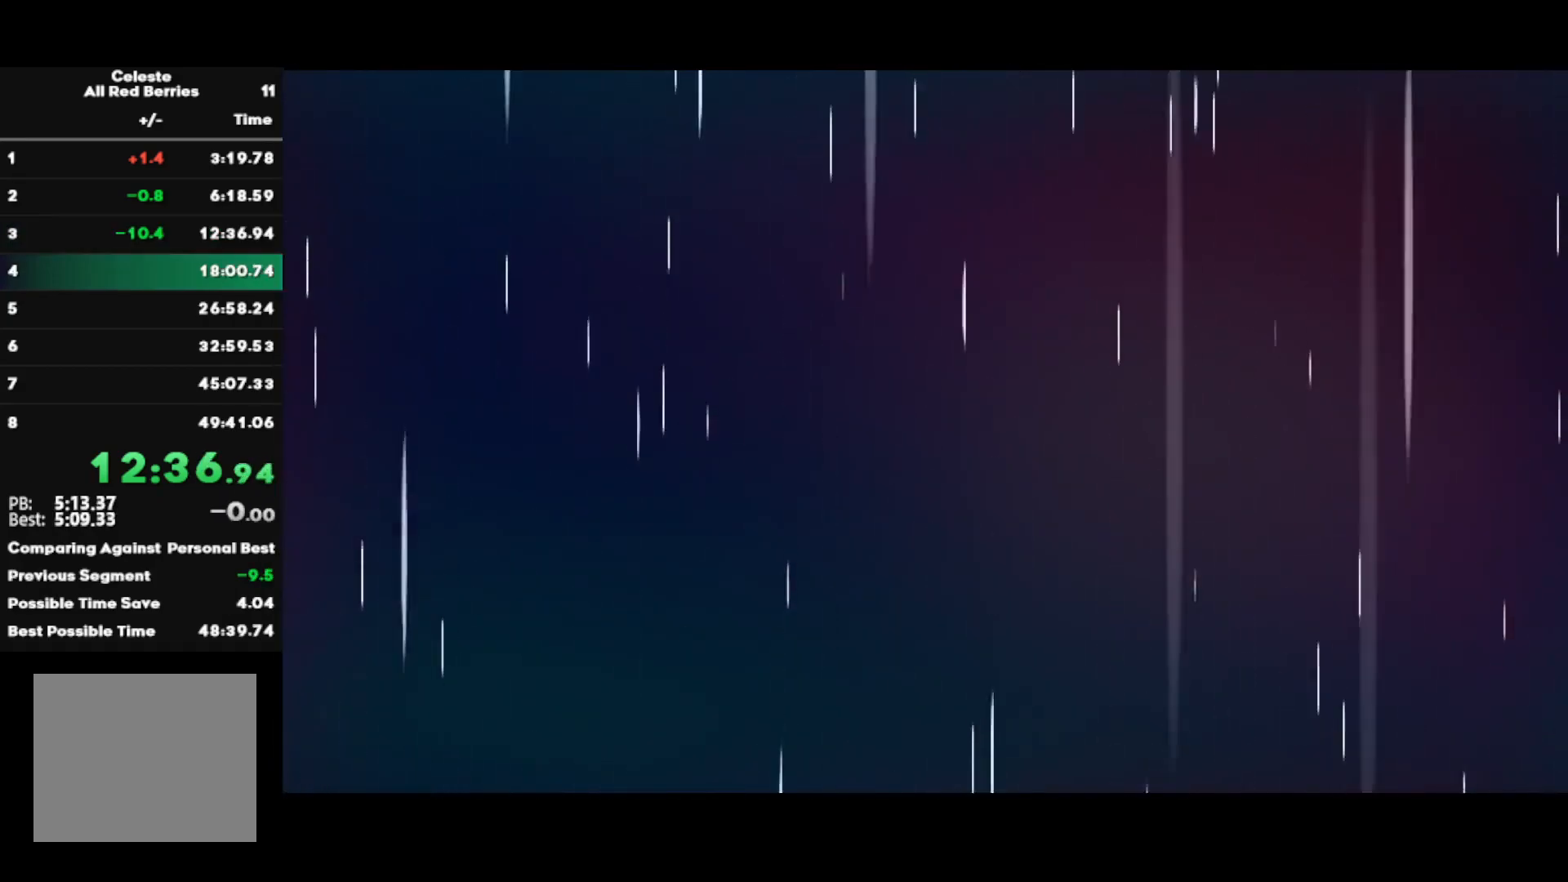
{"buttons": [], "left_stick": "center", "right_stick": "center", "events": []}
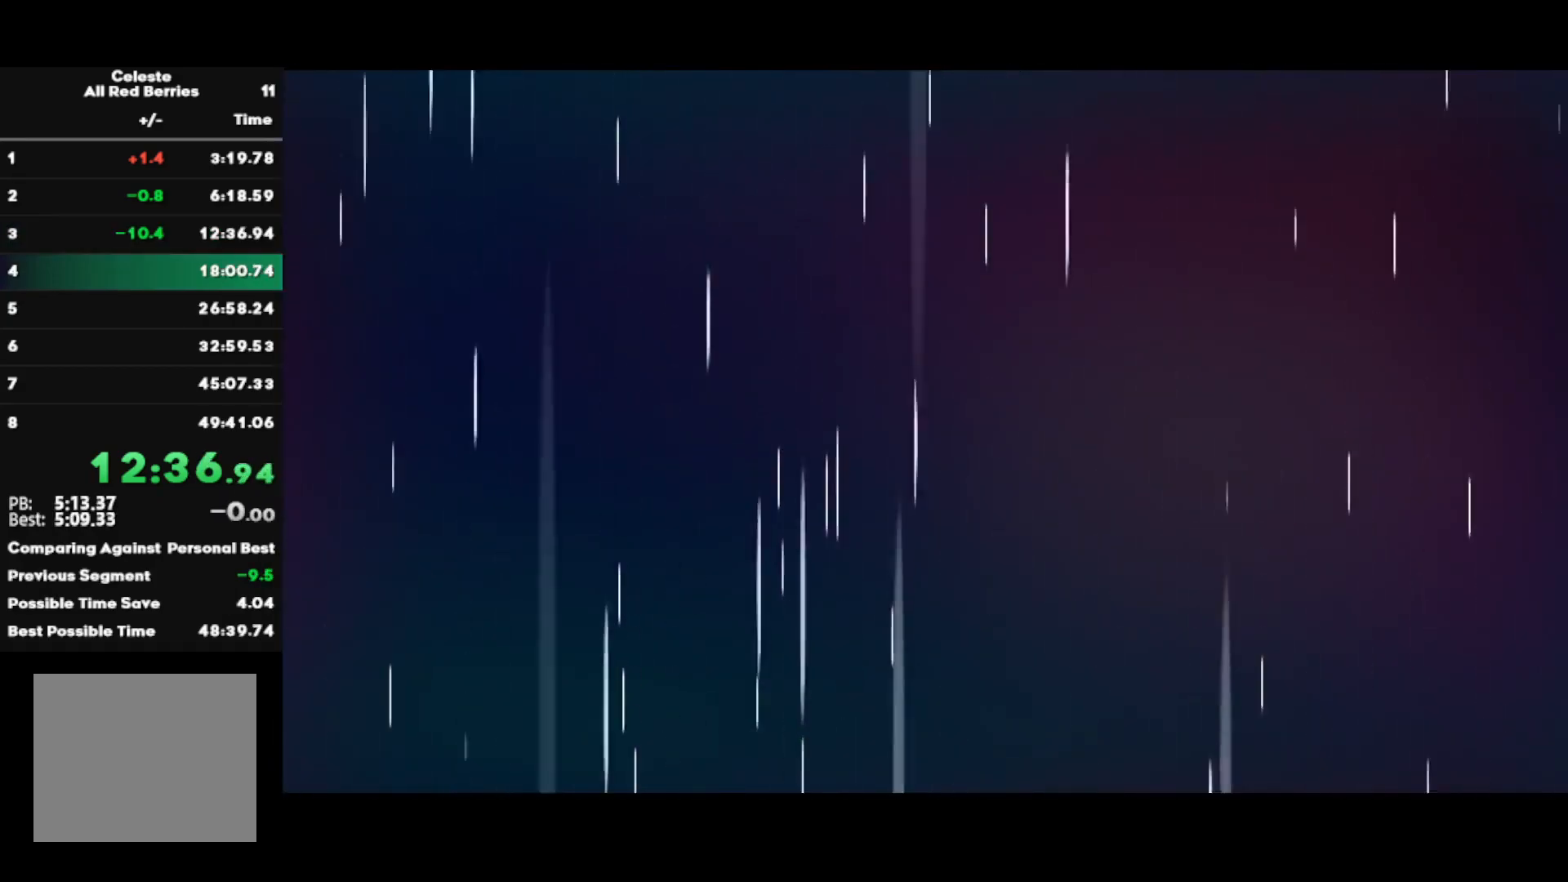
{"buttons": [], "left_stick": "center", "right_stick": "center", "events": []}
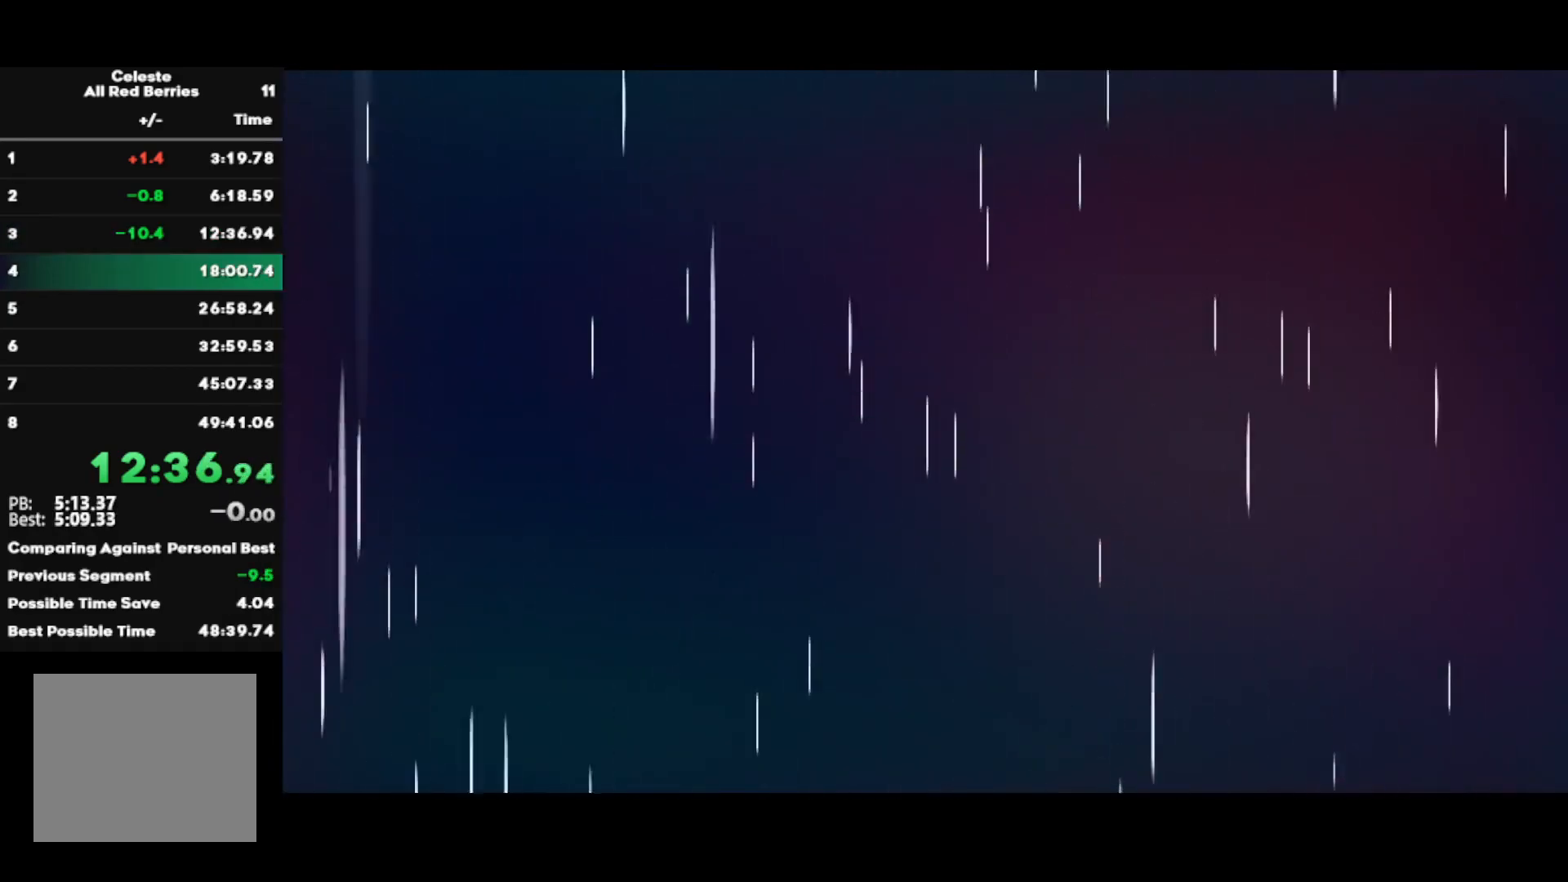
{"buttons": [], "left_stick": "center", "right_stick": "center", "events": []}
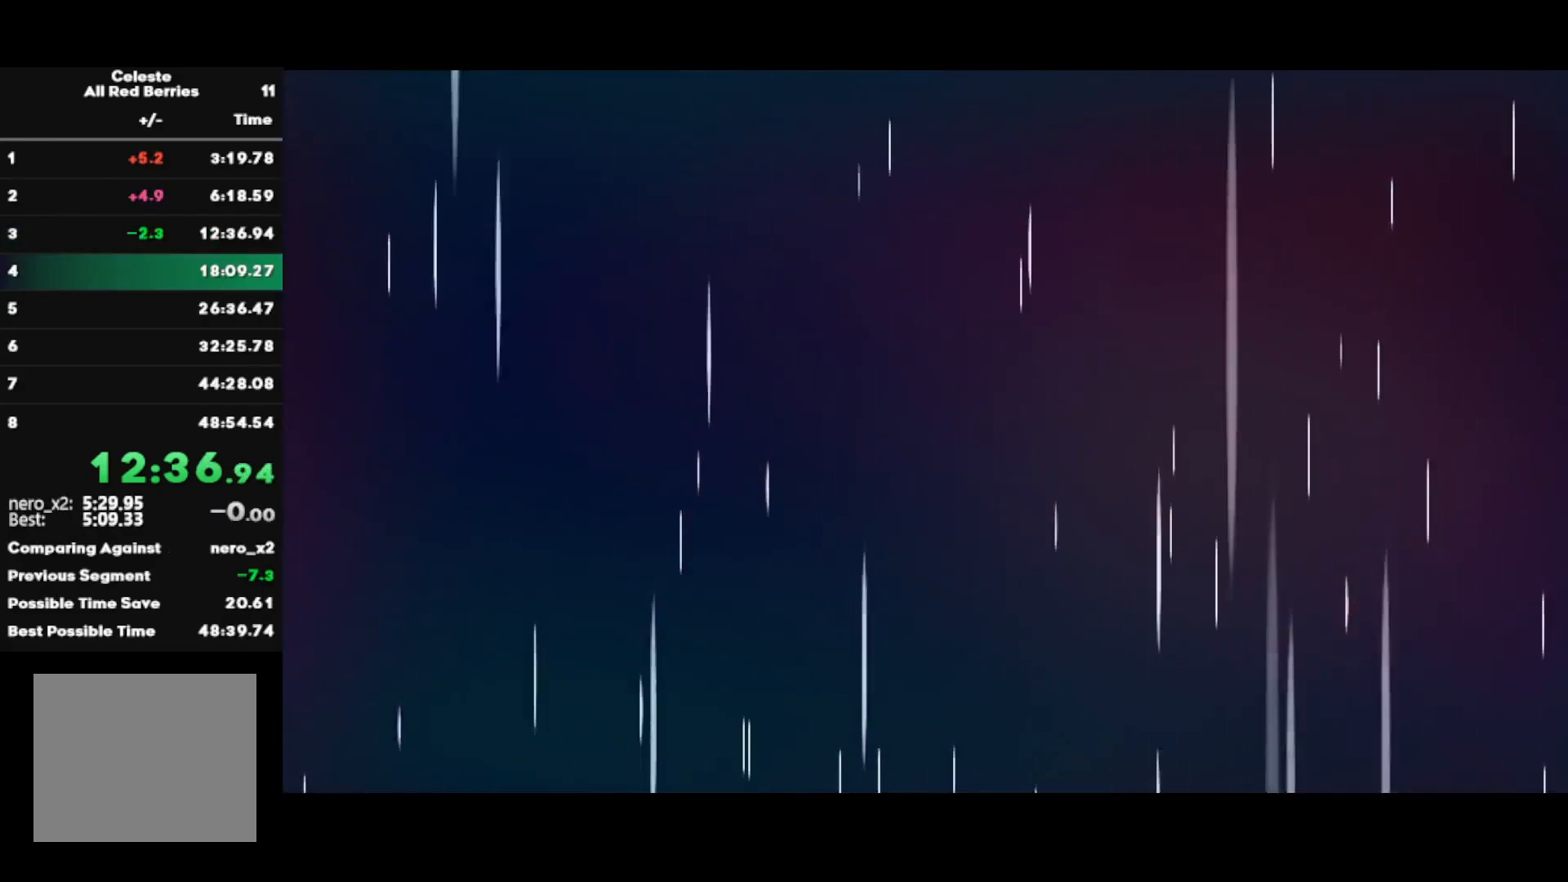
{"buttons": [], "left_stick": "center", "right_stick": "center", "events": []}
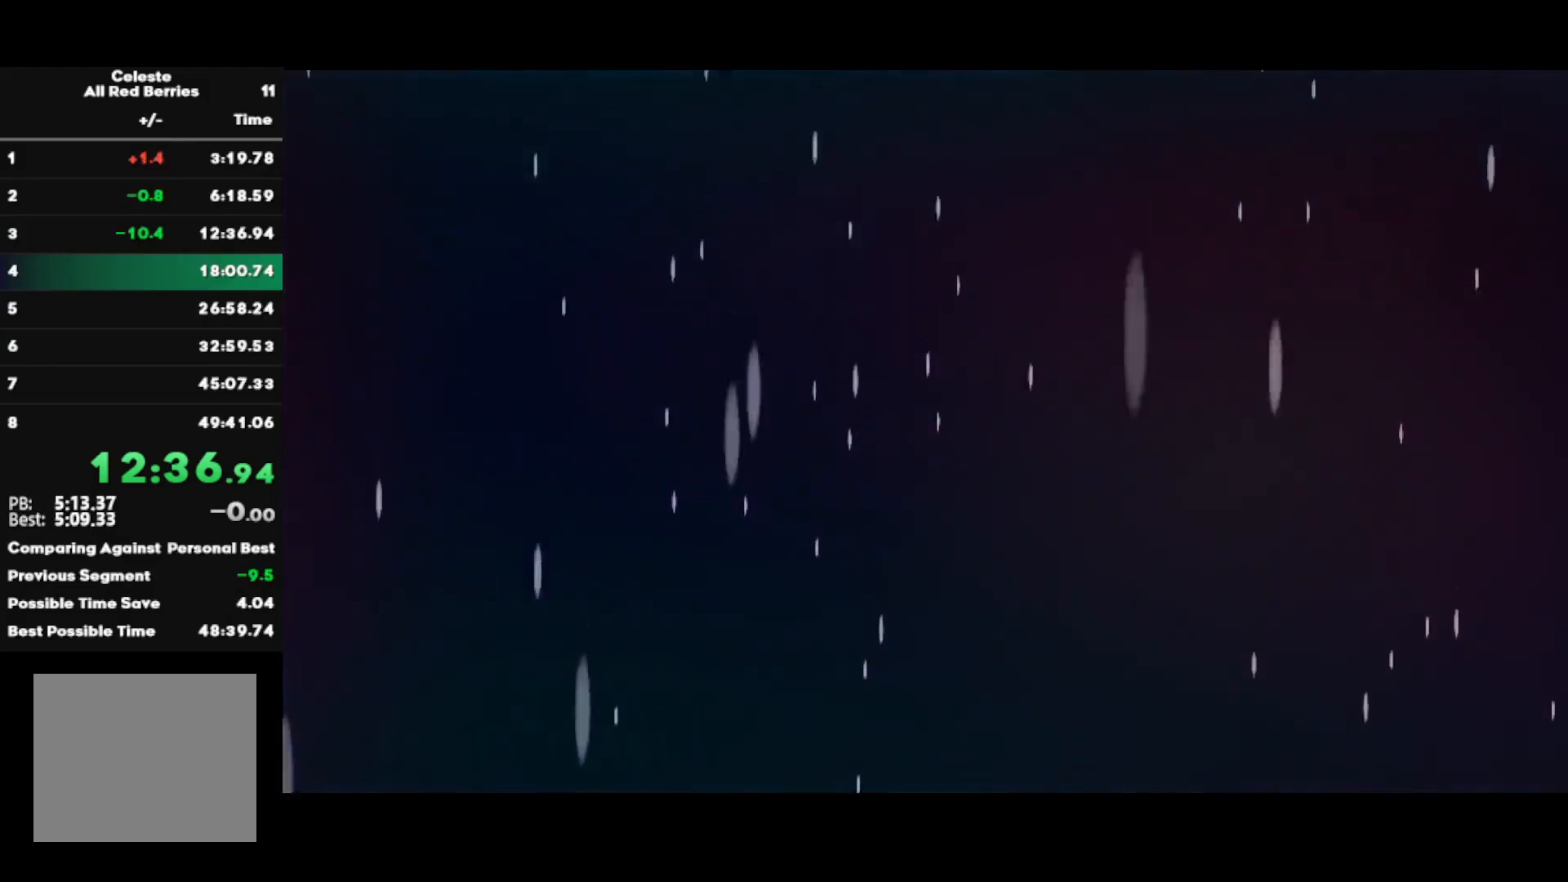
{"buttons": [], "left_stick": "center", "right_stick": "center", "events": []}
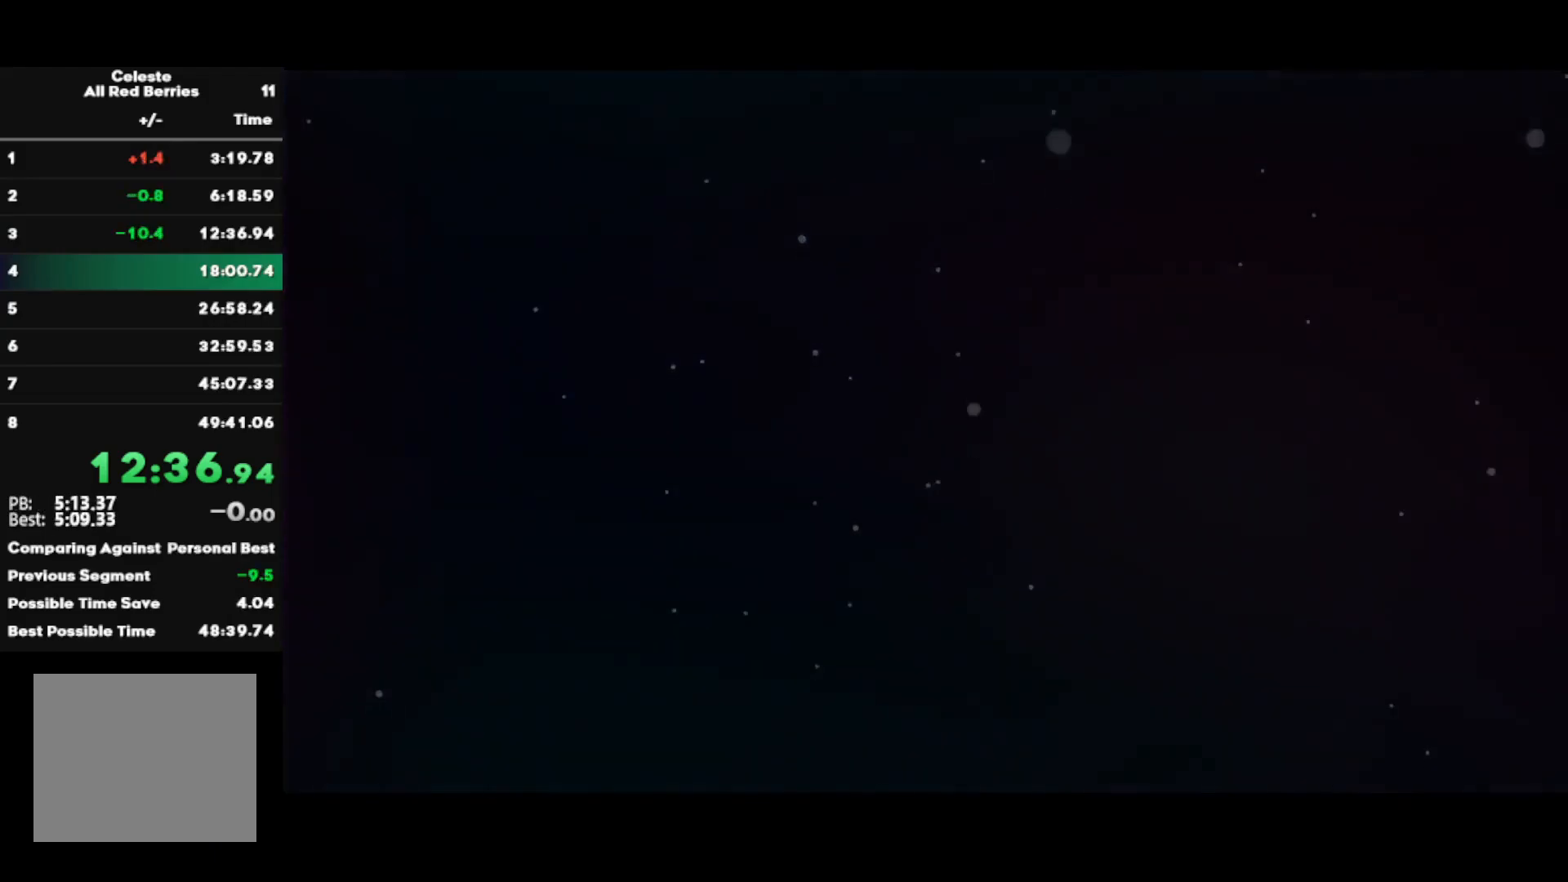
{"buttons": [], "left_stick": "center", "right_stick": "center", "events": [[383, "CROSS", "down"], [483, "CROSS", "up"]]}
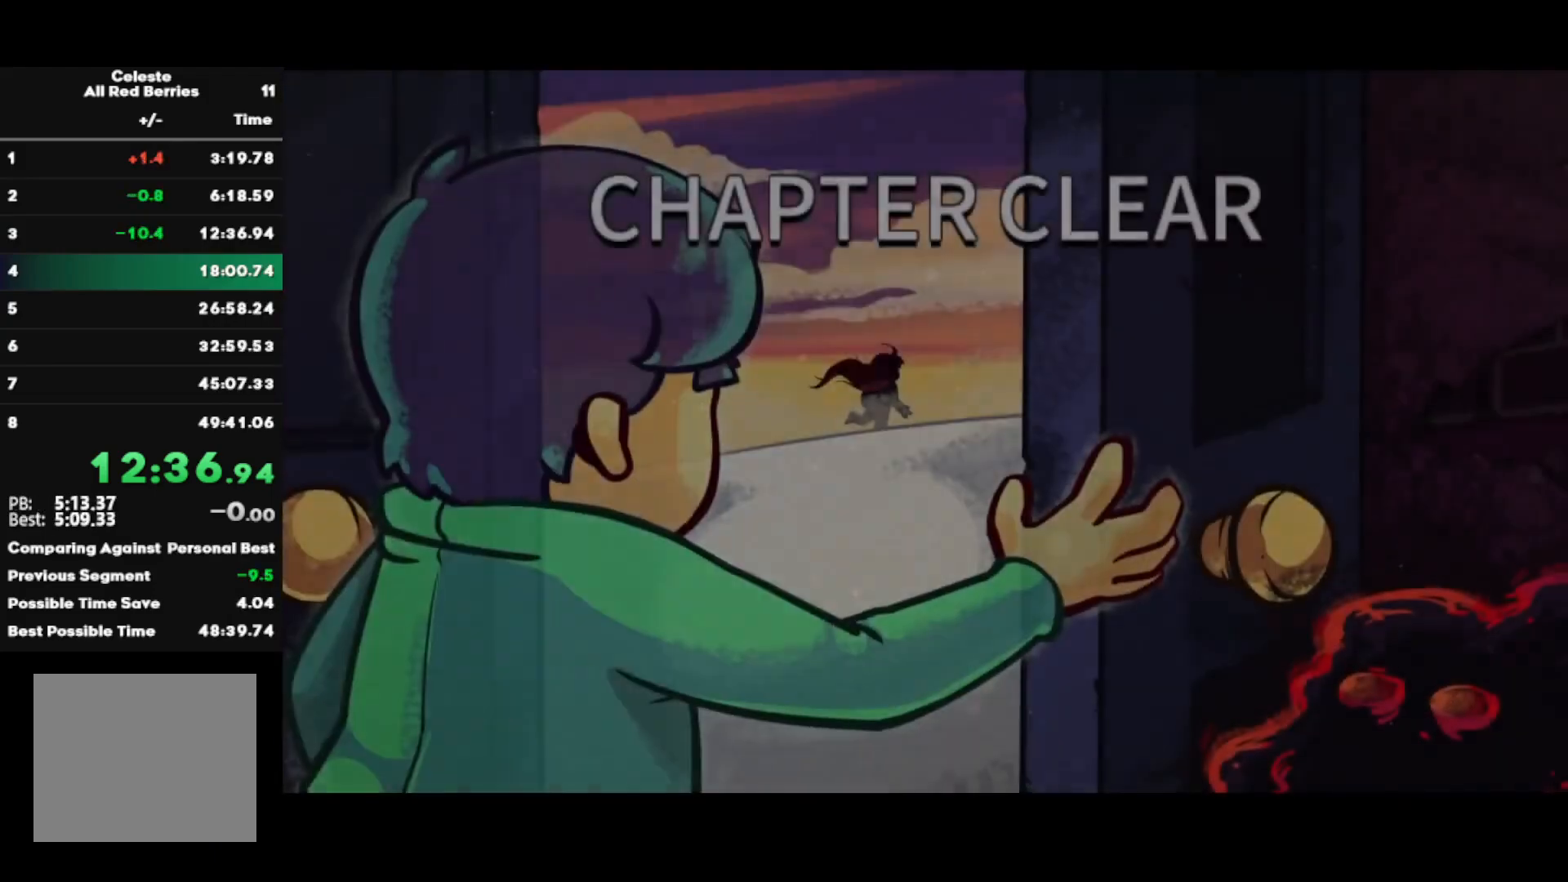
{"buttons": [], "left_stick": "center", "right_stick": "center", "events": [[150, "CROSS", "down"], [267, "CROSS", "up"]]}
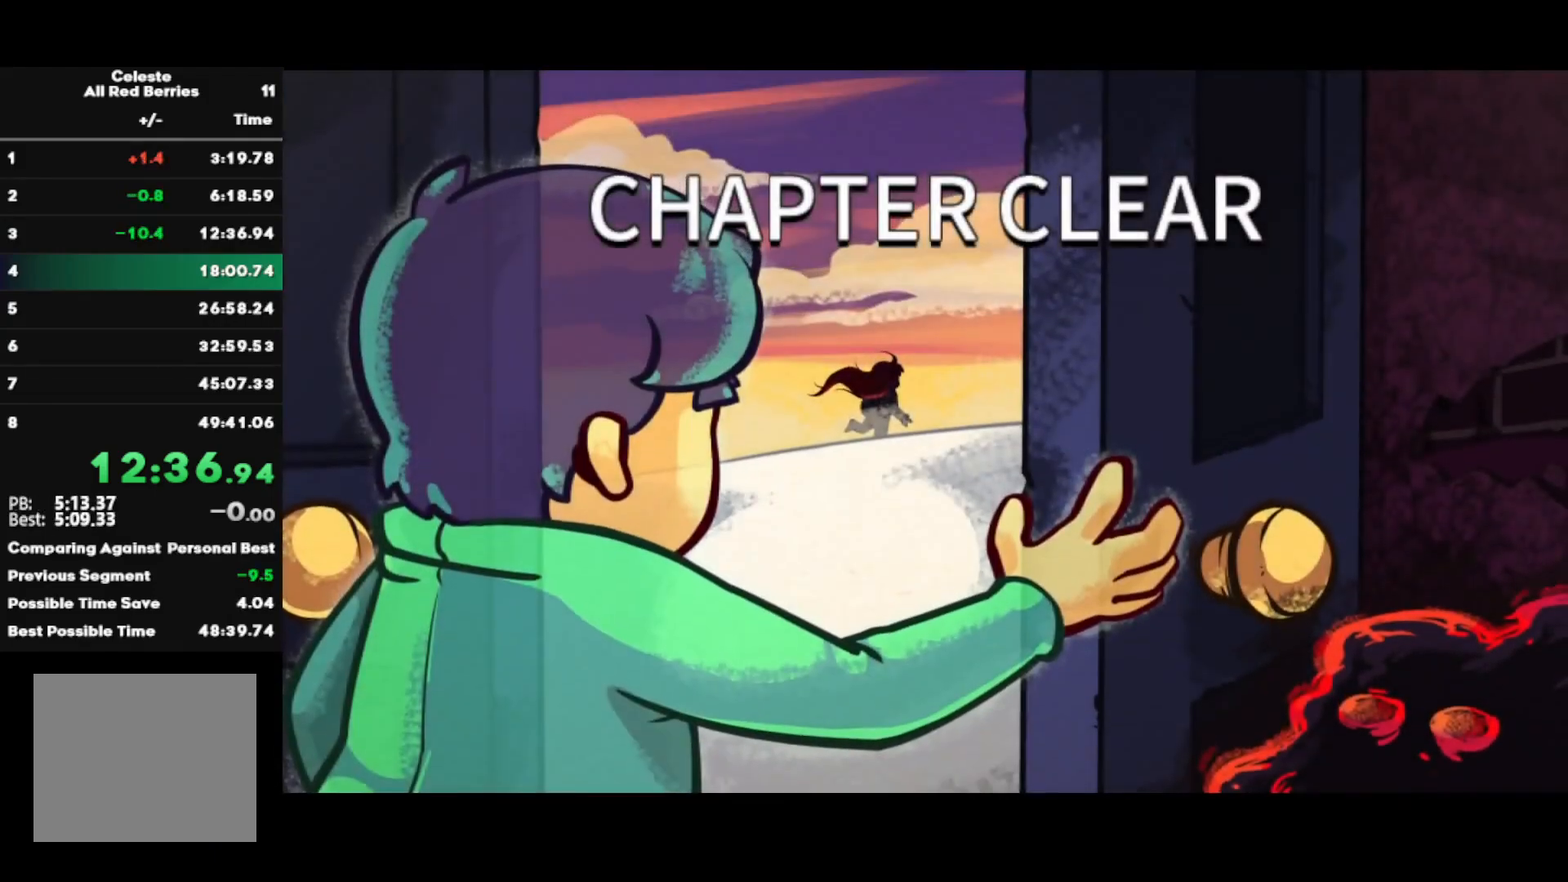
{"buttons": ["CROSS"], "left_stick": "center", "right_stick": "center", "events": [[33, "CROSS", "down"], [133, "CROSS", "up"], [217, "CROSS", "down"], [333, "CROSS", "up"], [400, "CROSS", "down"]]}
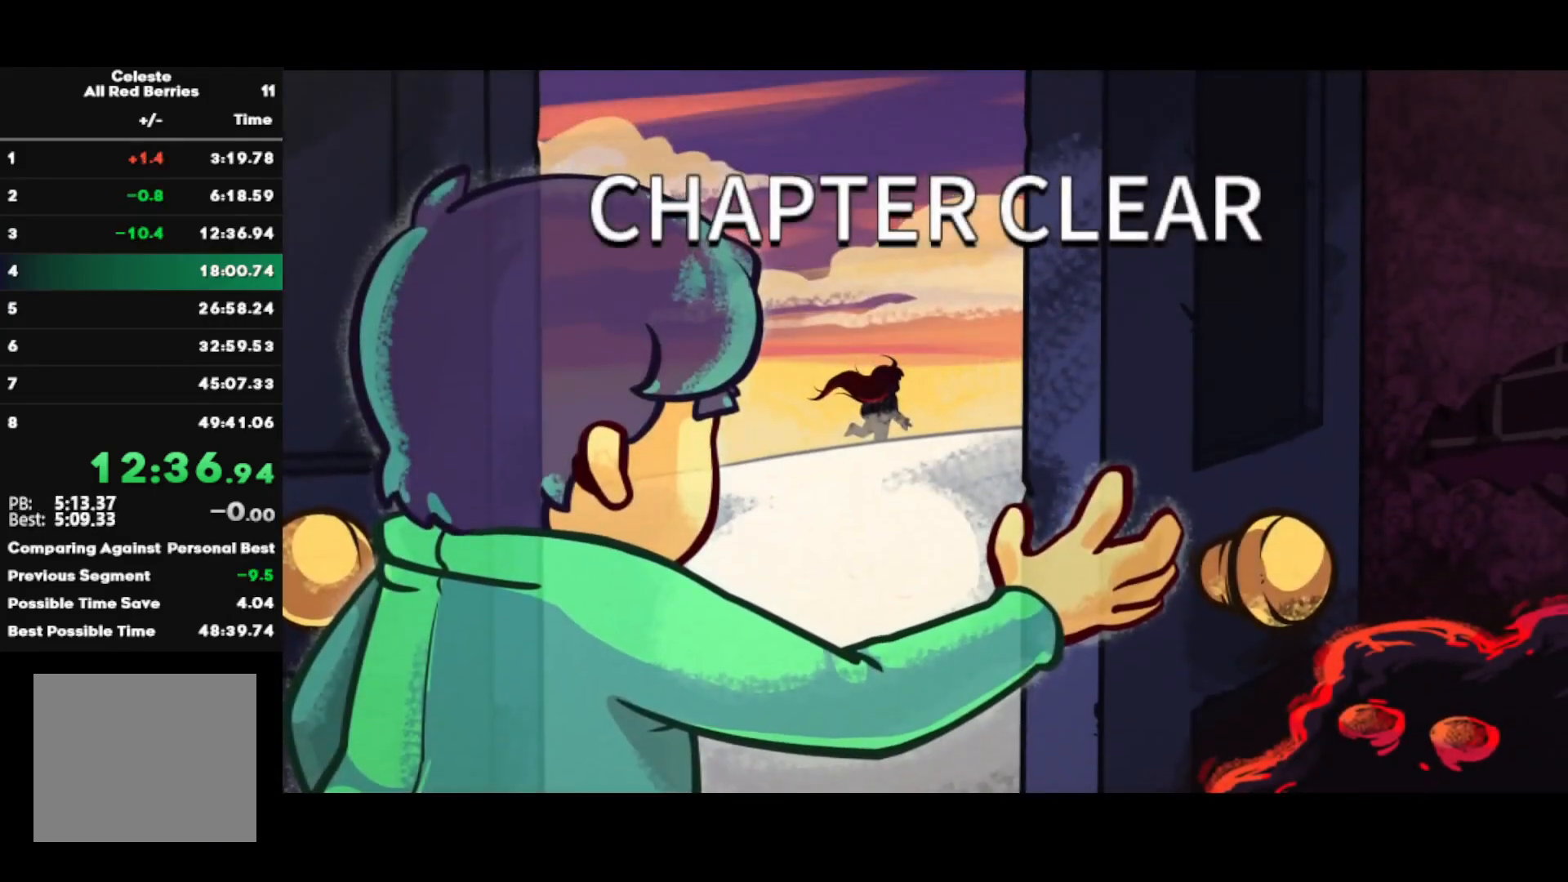
{"buttons": [], "left_stick": "center", "right_stick": "center", "events": [[33, "CROSS", "up"], [100, "CROSS", "down"], [250, "CROSS", "up"], [317, "CROSS", "down"], [450, "CROSS", "up"]]}
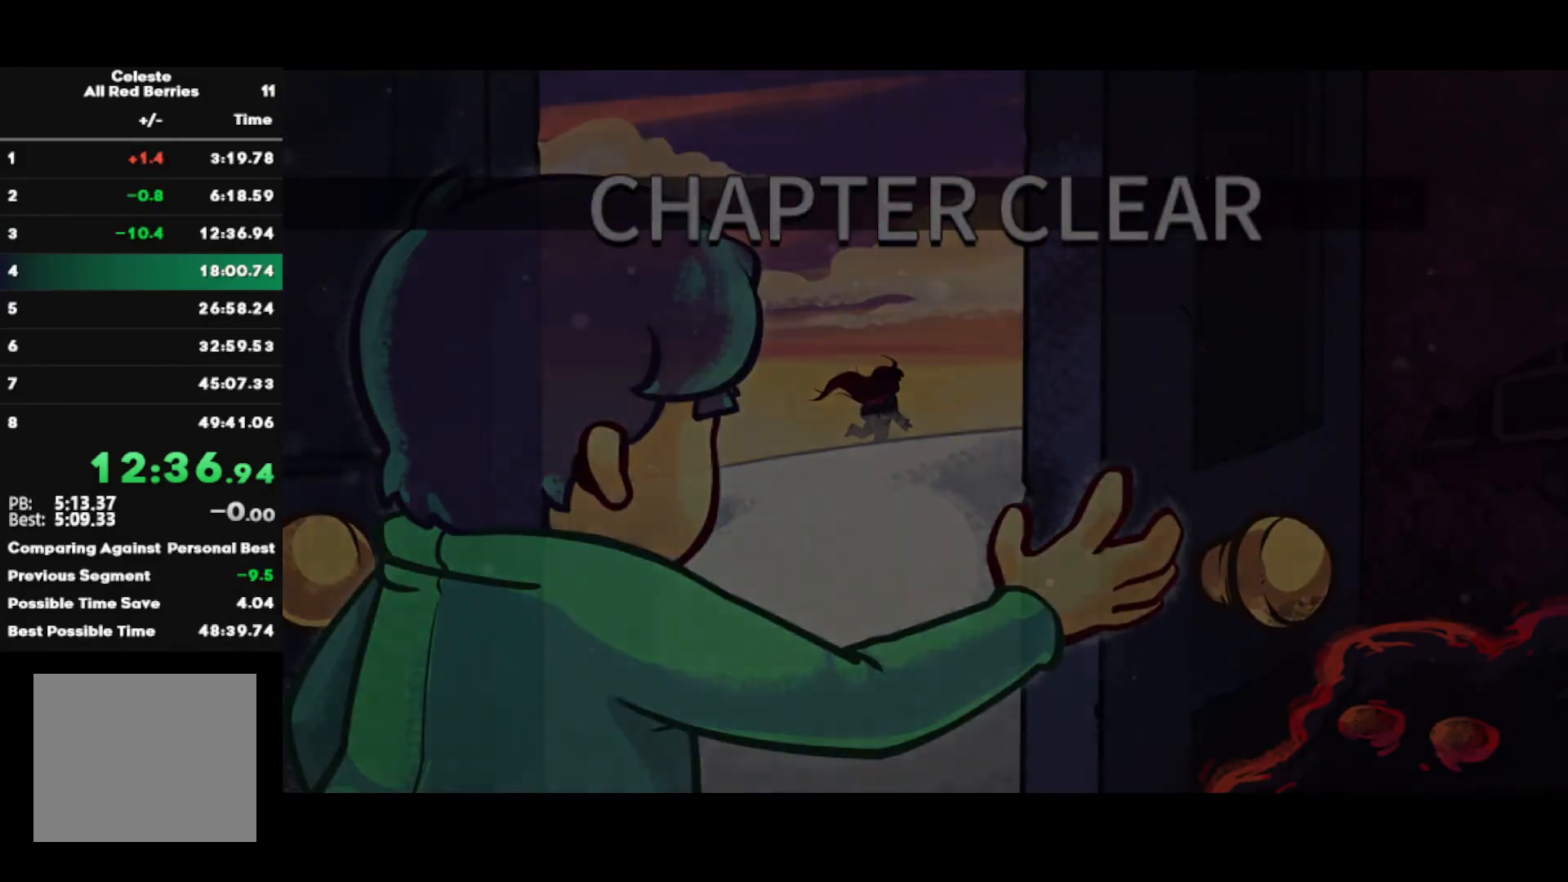
{"buttons": [], "left_stick": "center", "right_stick": "center", "events": [[50, "CROSS", "down"], [167, "CROSS", "up"], [250, "CROSS", "down"], [400, "CROSS", "up"]]}
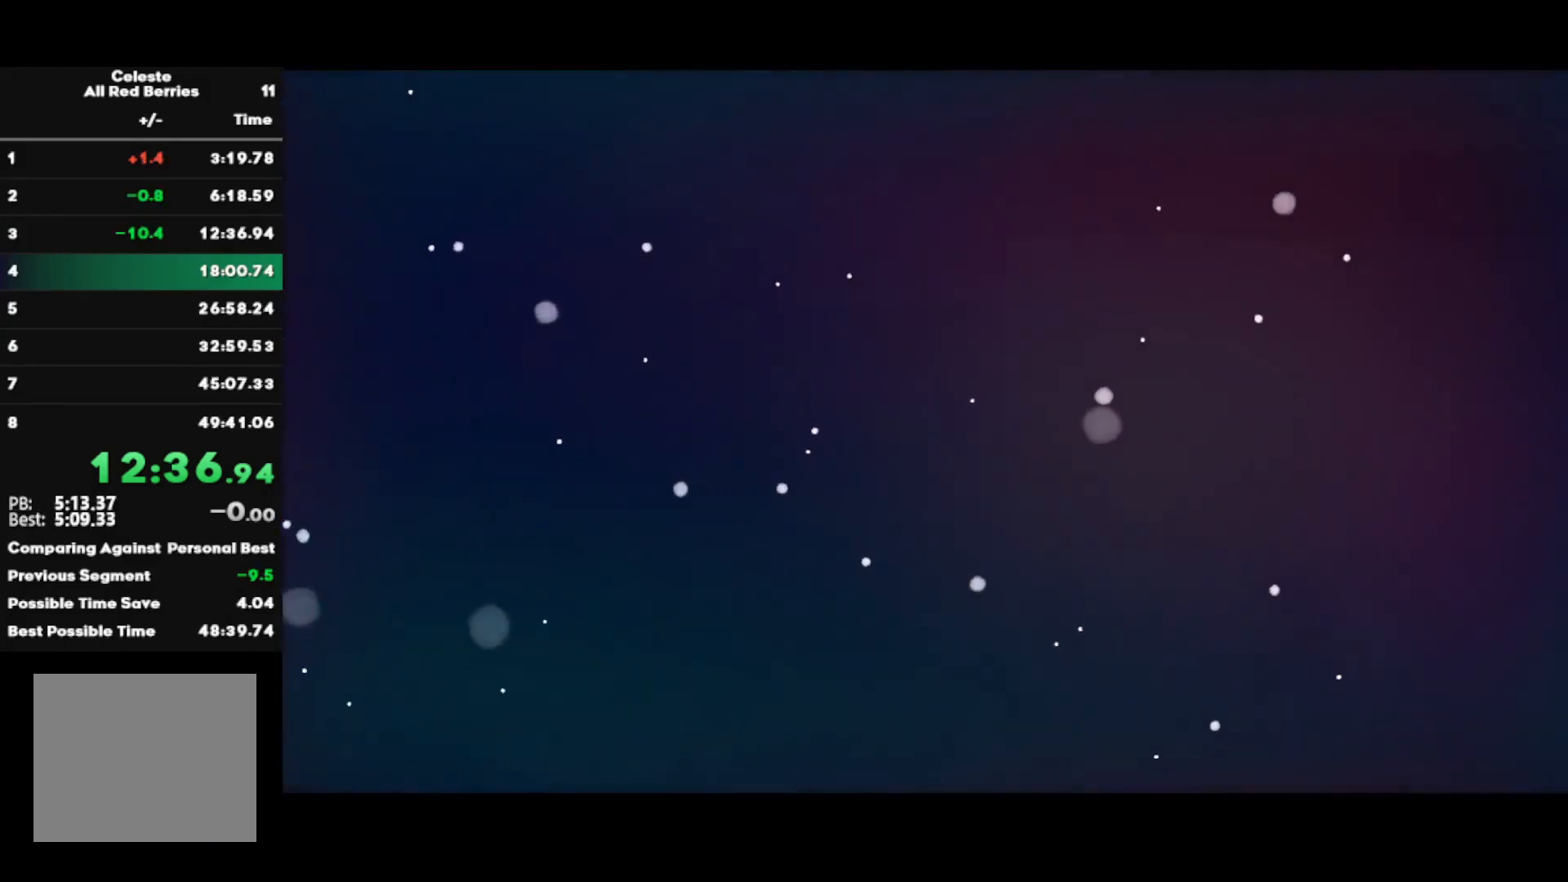
{"buttons": [], "left_stick": "center", "right_stick": "center", "events": []}
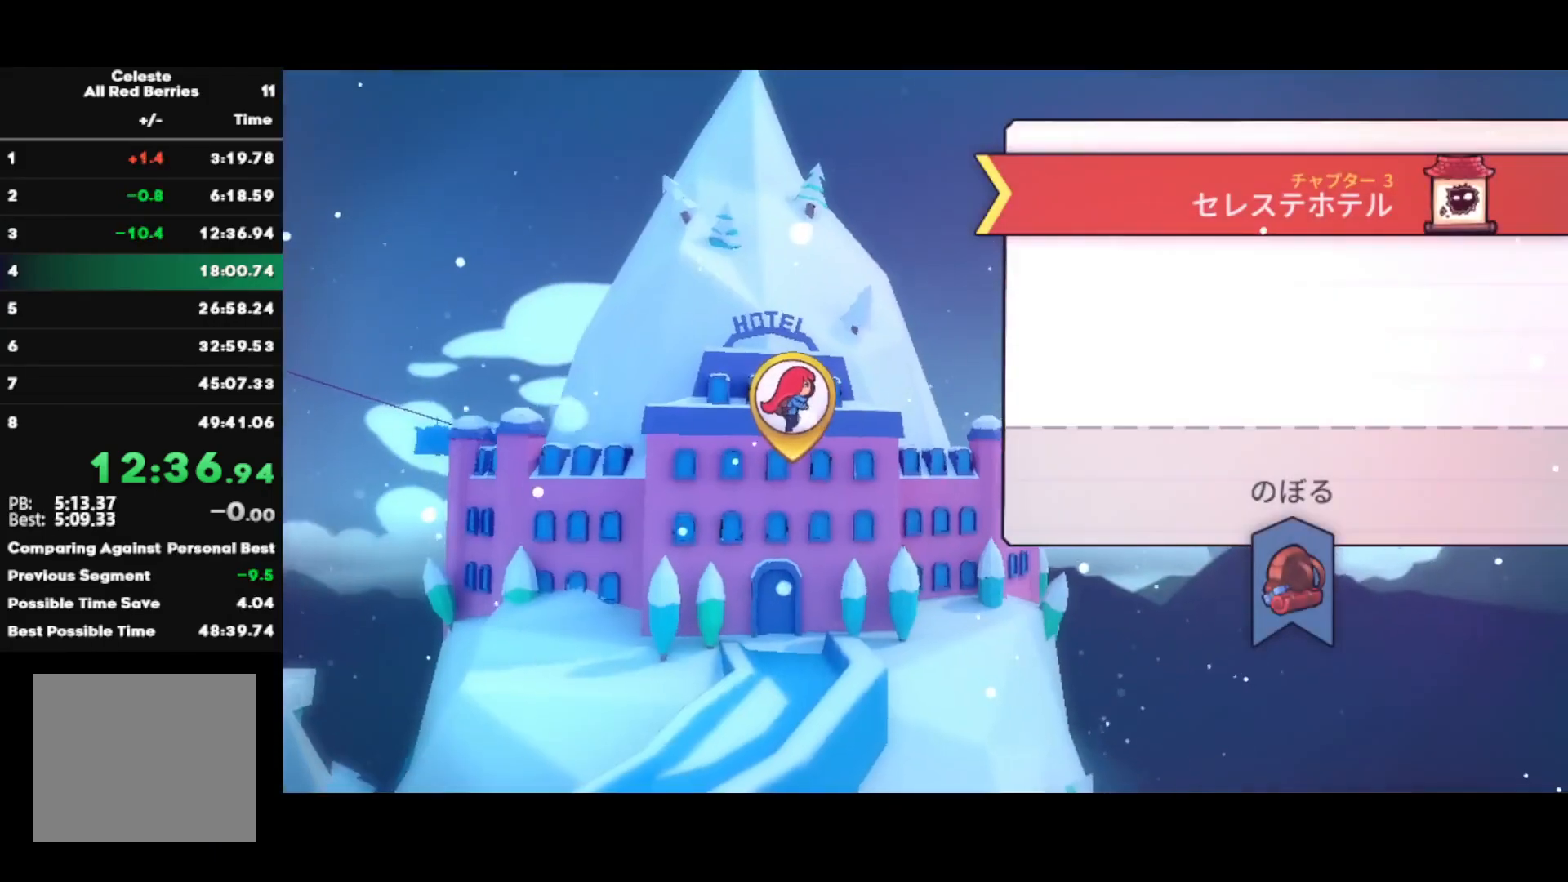
{"buttons": [], "left_stick": "center", "right_stick": "center", "events": []}
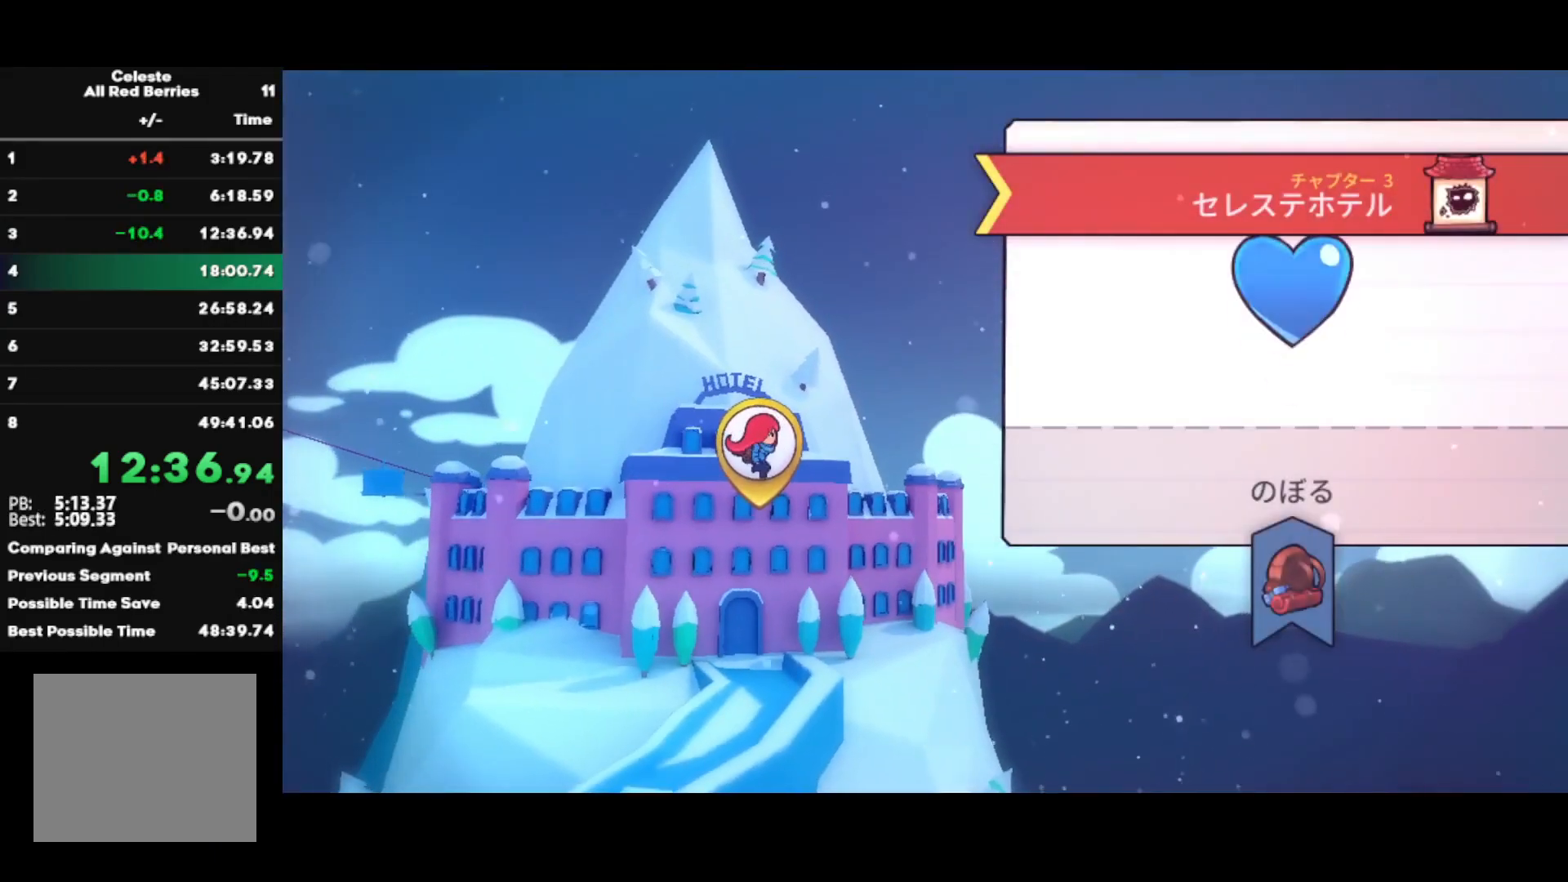
{"buttons": [], "left_stick": "center", "right_stick": "center", "events": [[150, "START", "down"], [250, "START", "up"]]}
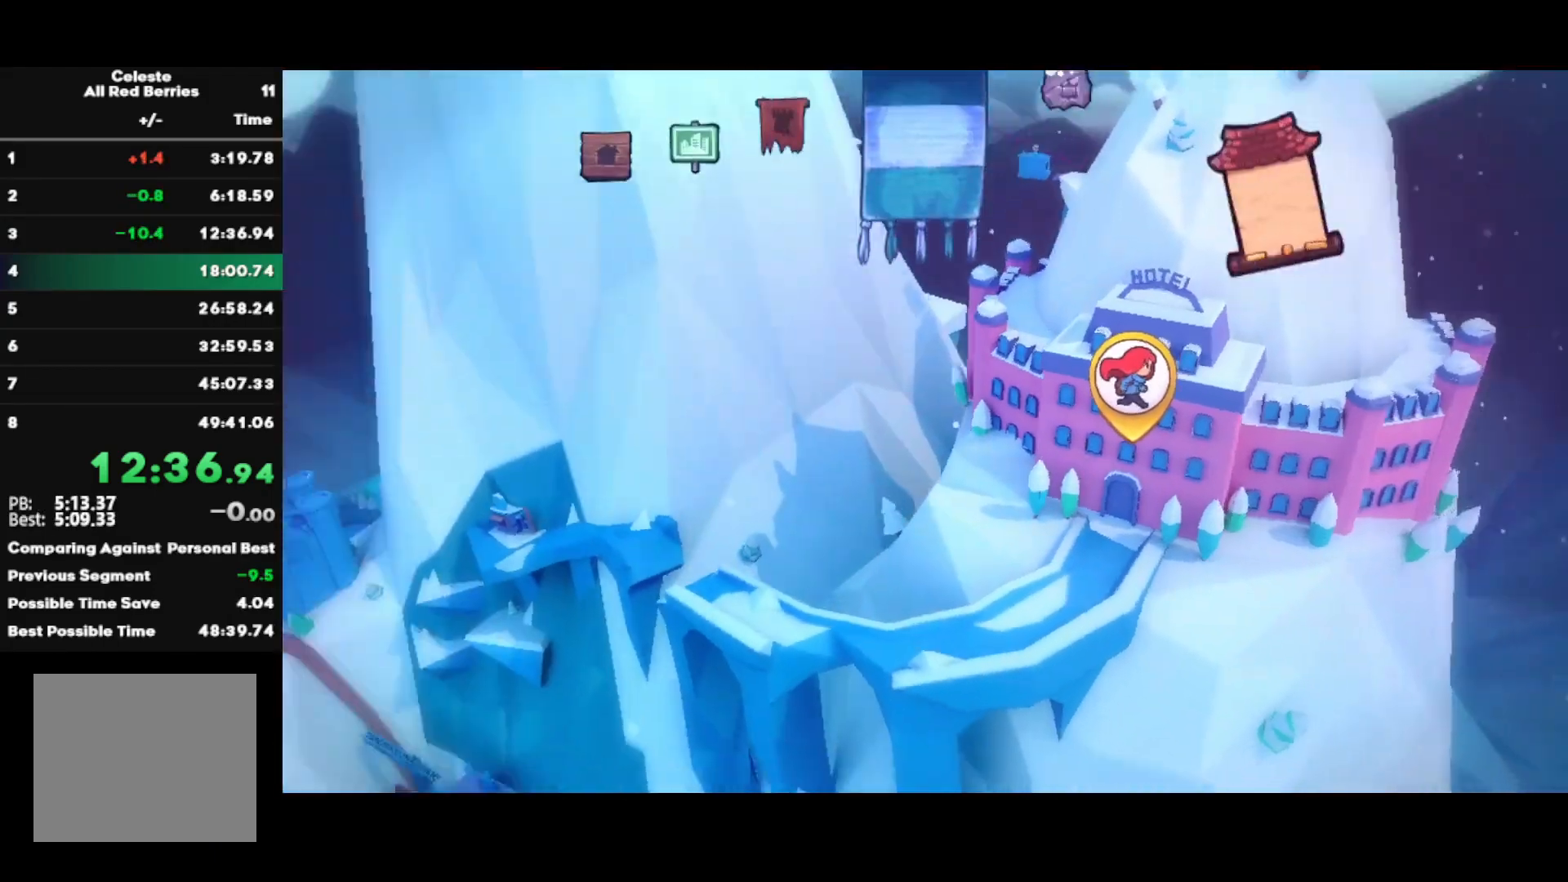
{"buttons": [], "left_stick": "center", "right_stick": "center", "events": []}
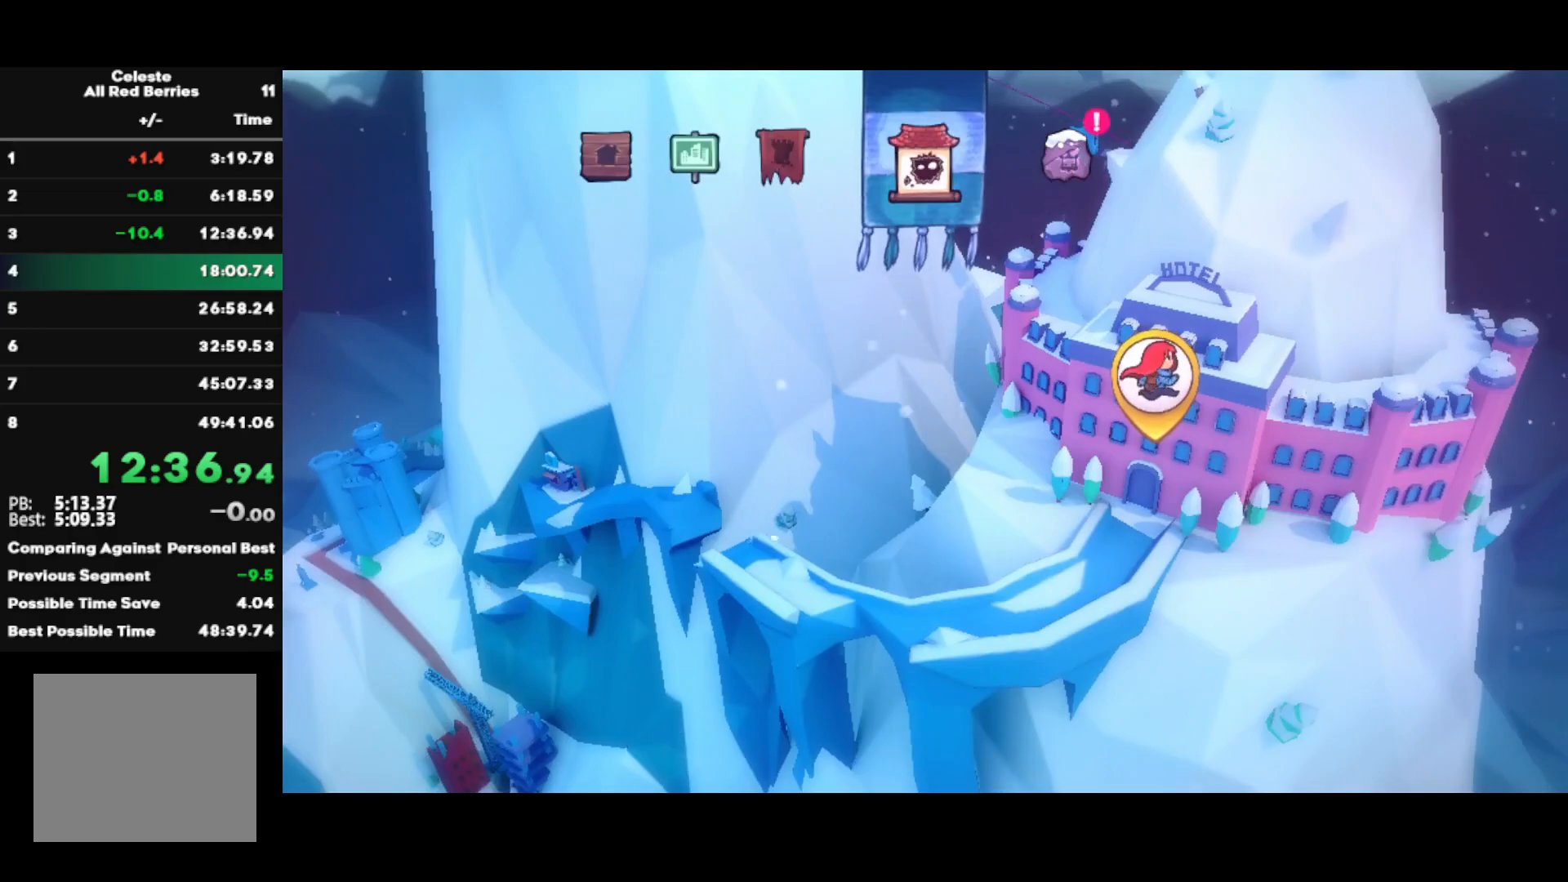
{"buttons": [], "left_stick": "center", "right_stick": "center", "events": []}
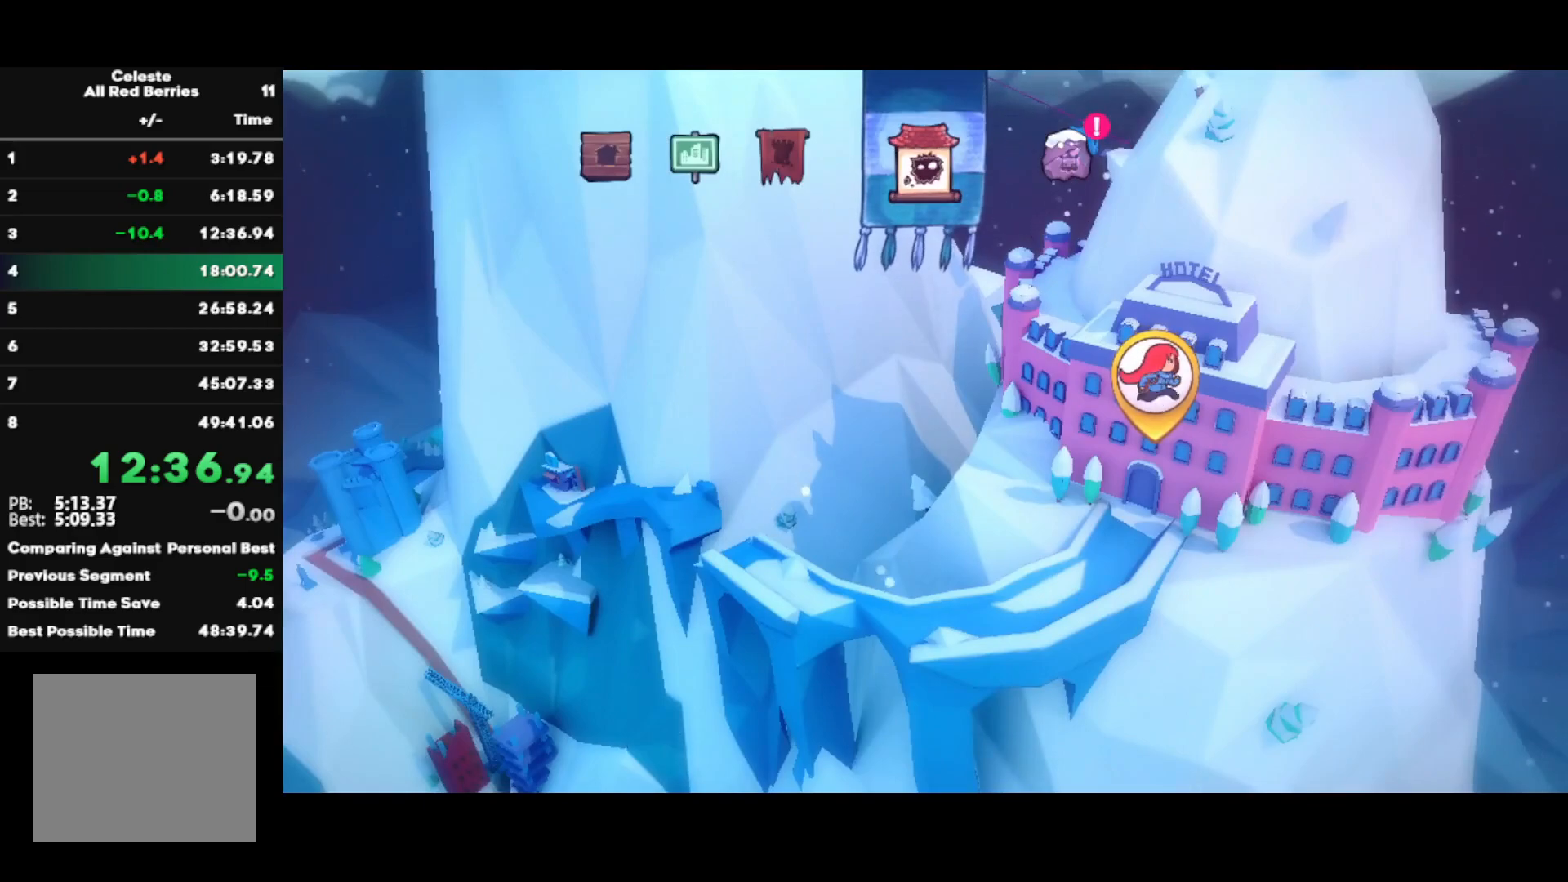
{"buttons": [], "left_stick": "center", "right_stick": "center", "events": []}
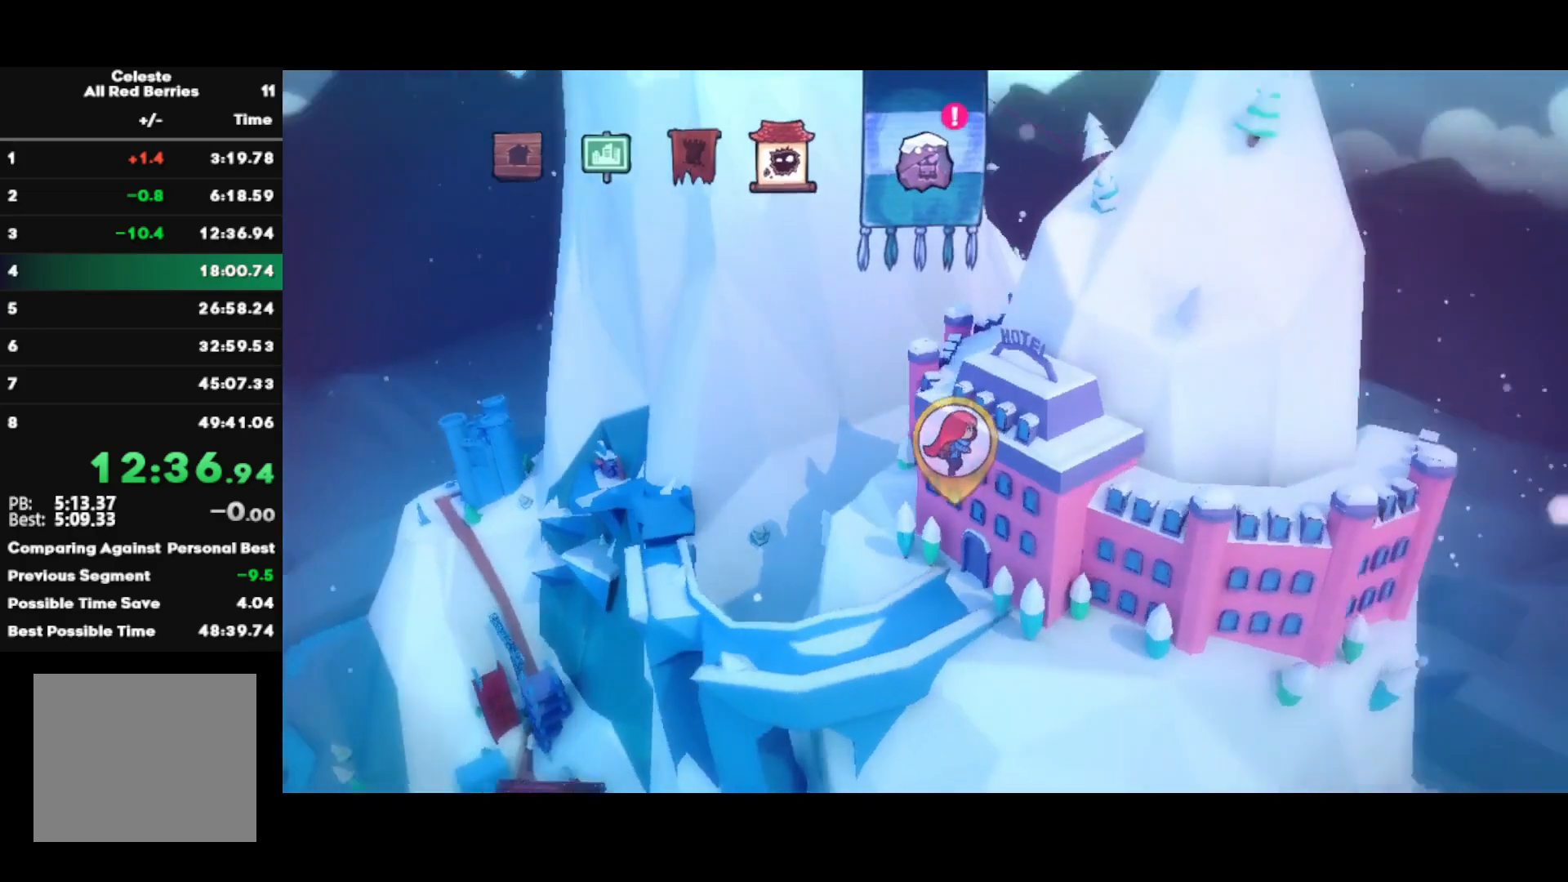
{"buttons": [], "left_stick": "center", "right_stick": "center", "events": []}
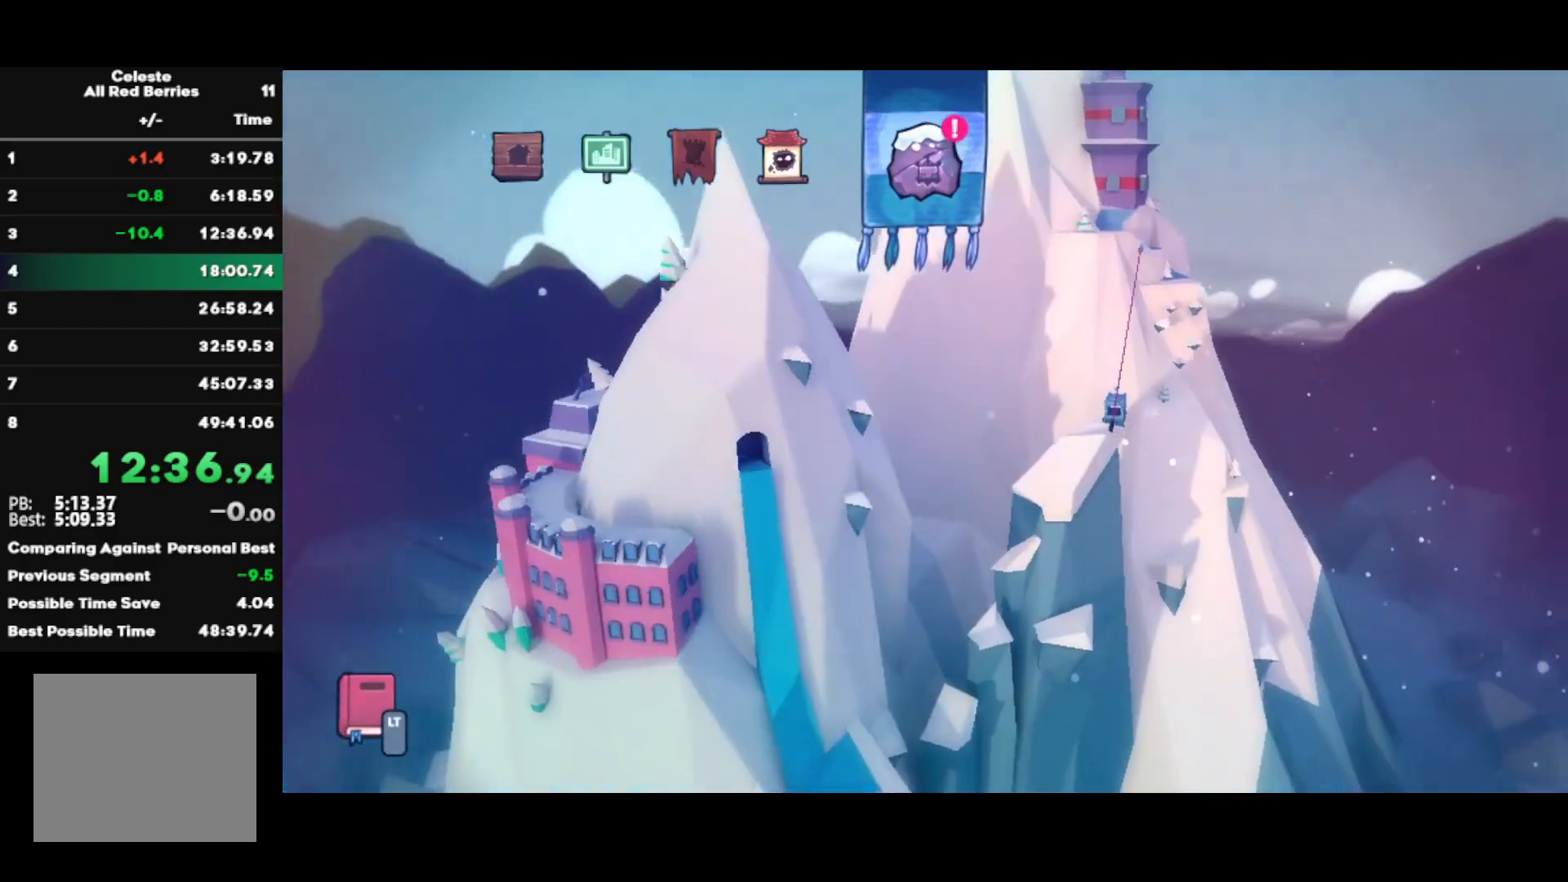
{"buttons": [], "left_stick": "center", "right_stick": "center", "events": []}
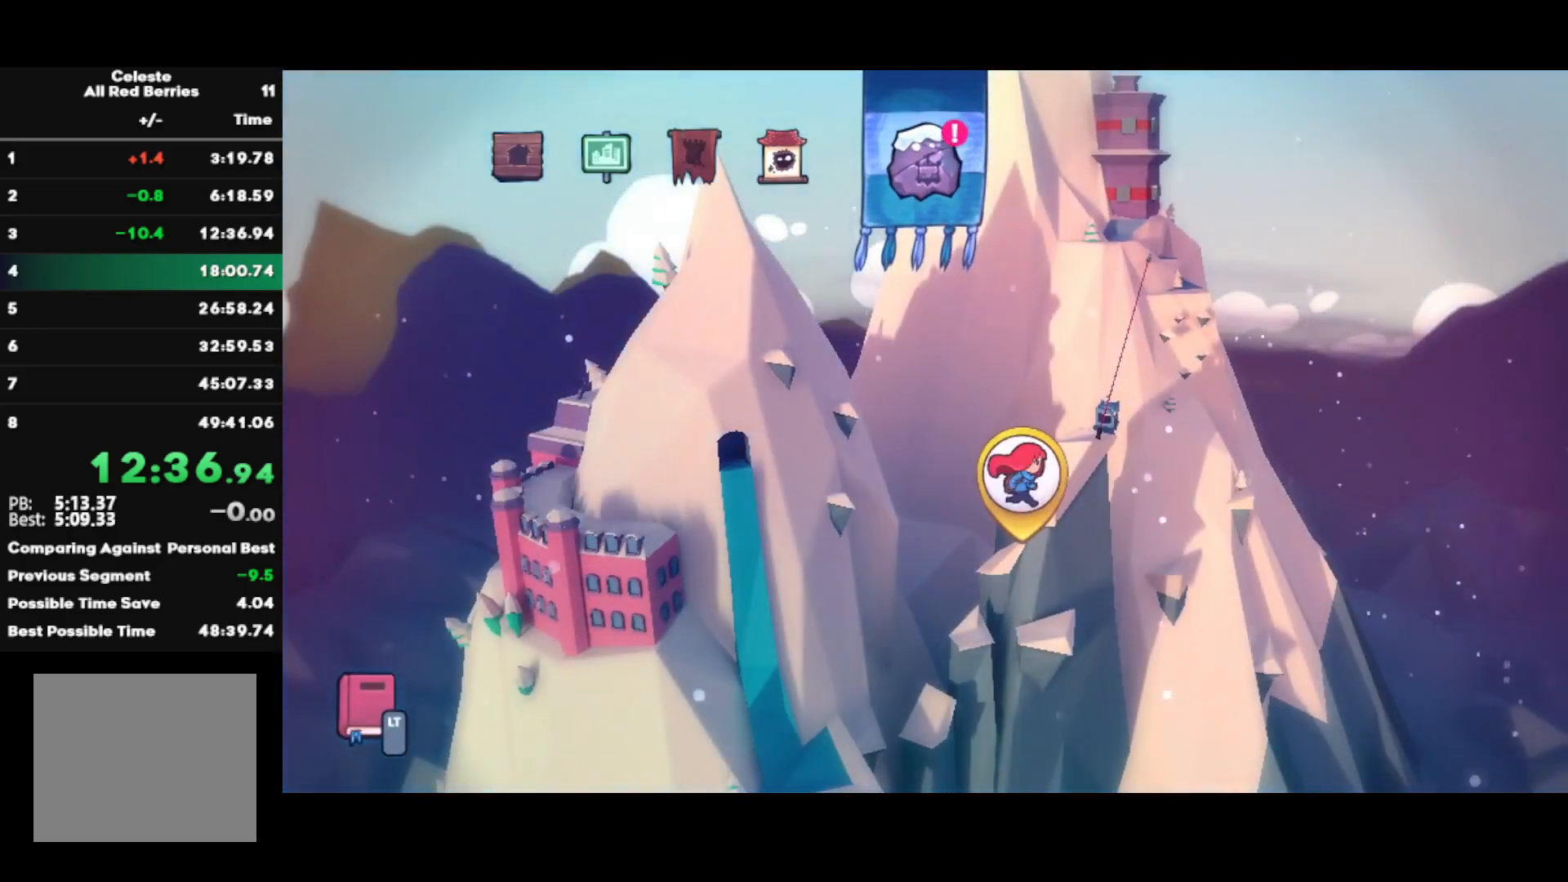
{"buttons": [], "left_stick": "center", "right_stick": "center", "events": [[17, "CROSS", "down"], [100, "CROSS", "up"]]}
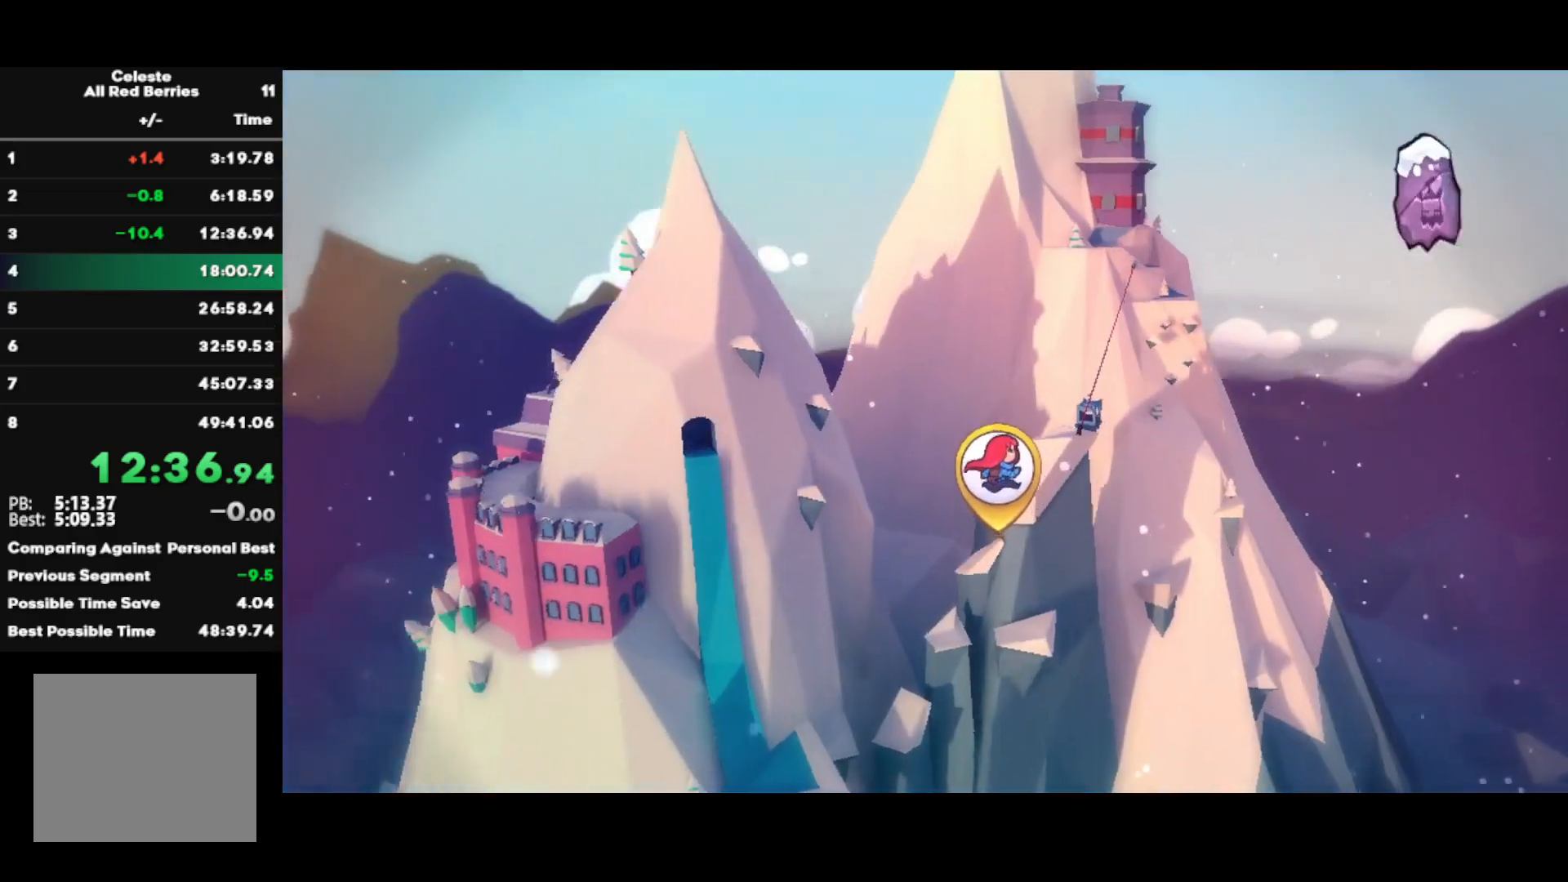
{"buttons": [], "left_stick": "center", "right_stick": "center", "events": []}
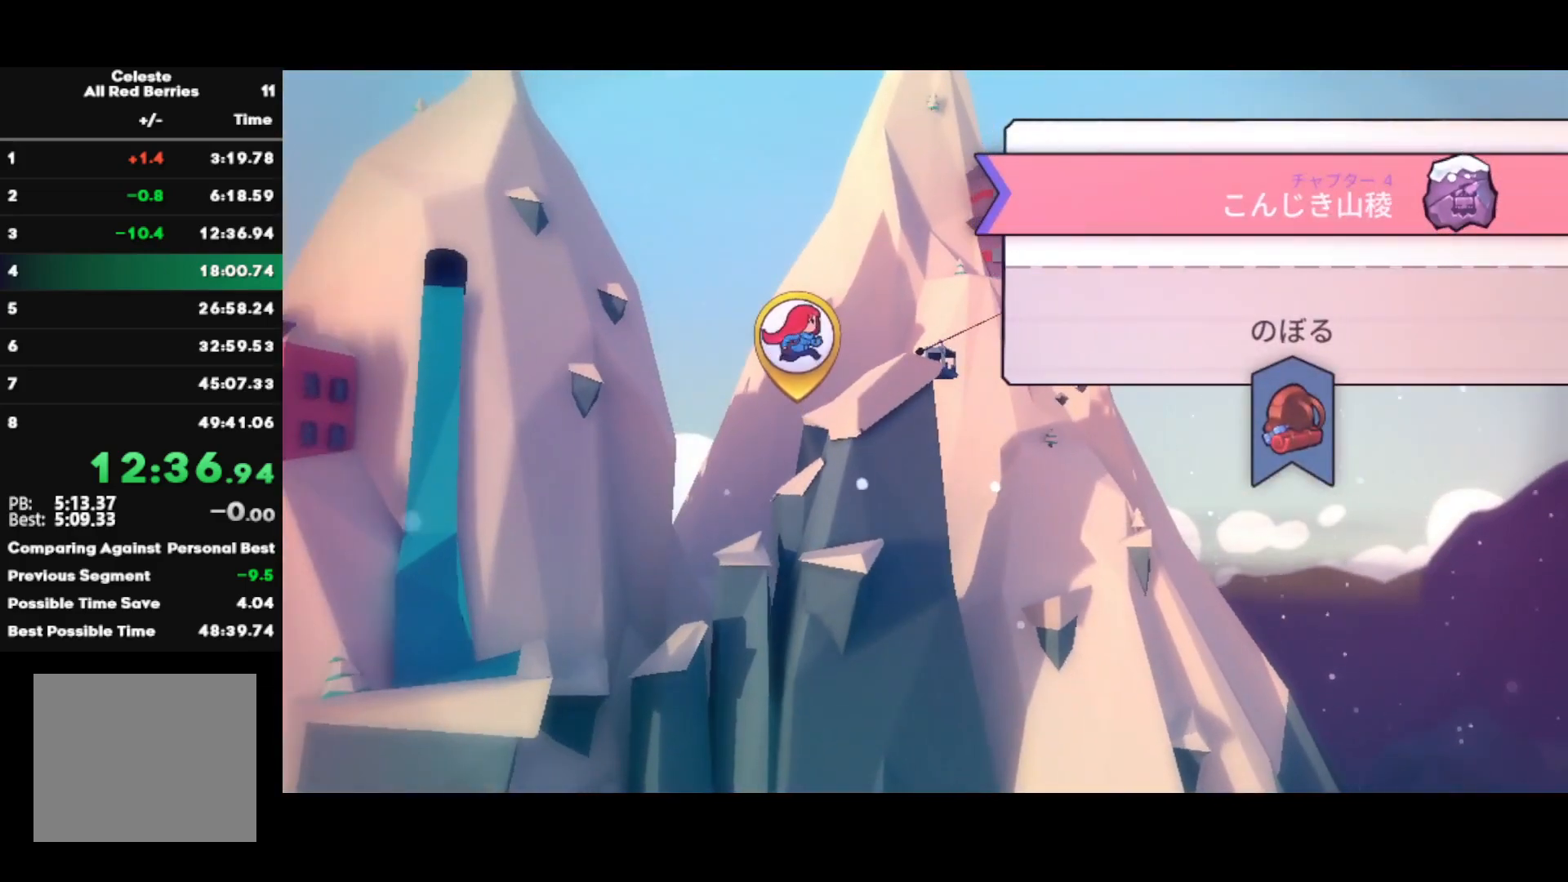
{"buttons": [], "left_stick": "center", "right_stick": "center", "events": []}